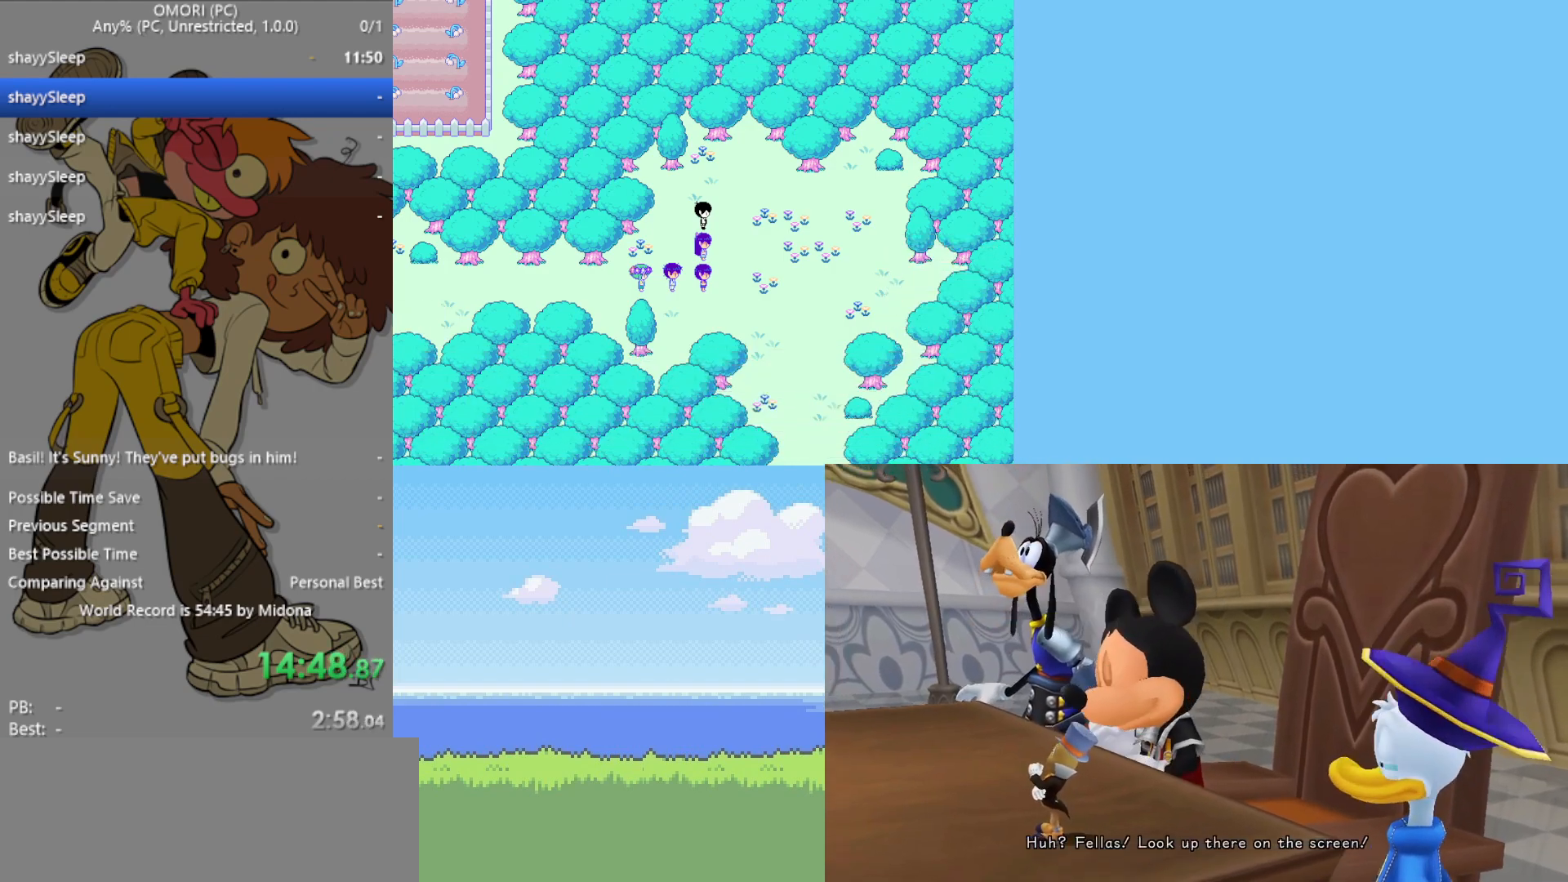
Gameplay with keyboard; each line is a JSON object with the keys held at the frame after it. "events" lists presses ("down") and releases ("up") of "c", "ctrl", "down", "left", "return", "right", "shift", "up", "x" and "z" between this image and that frame as [ms after this image, input, new state], when the widget could be followed in between. No other keys are recorded. Mouse input is not recorded.
{"keys": ["x"], "events": []}
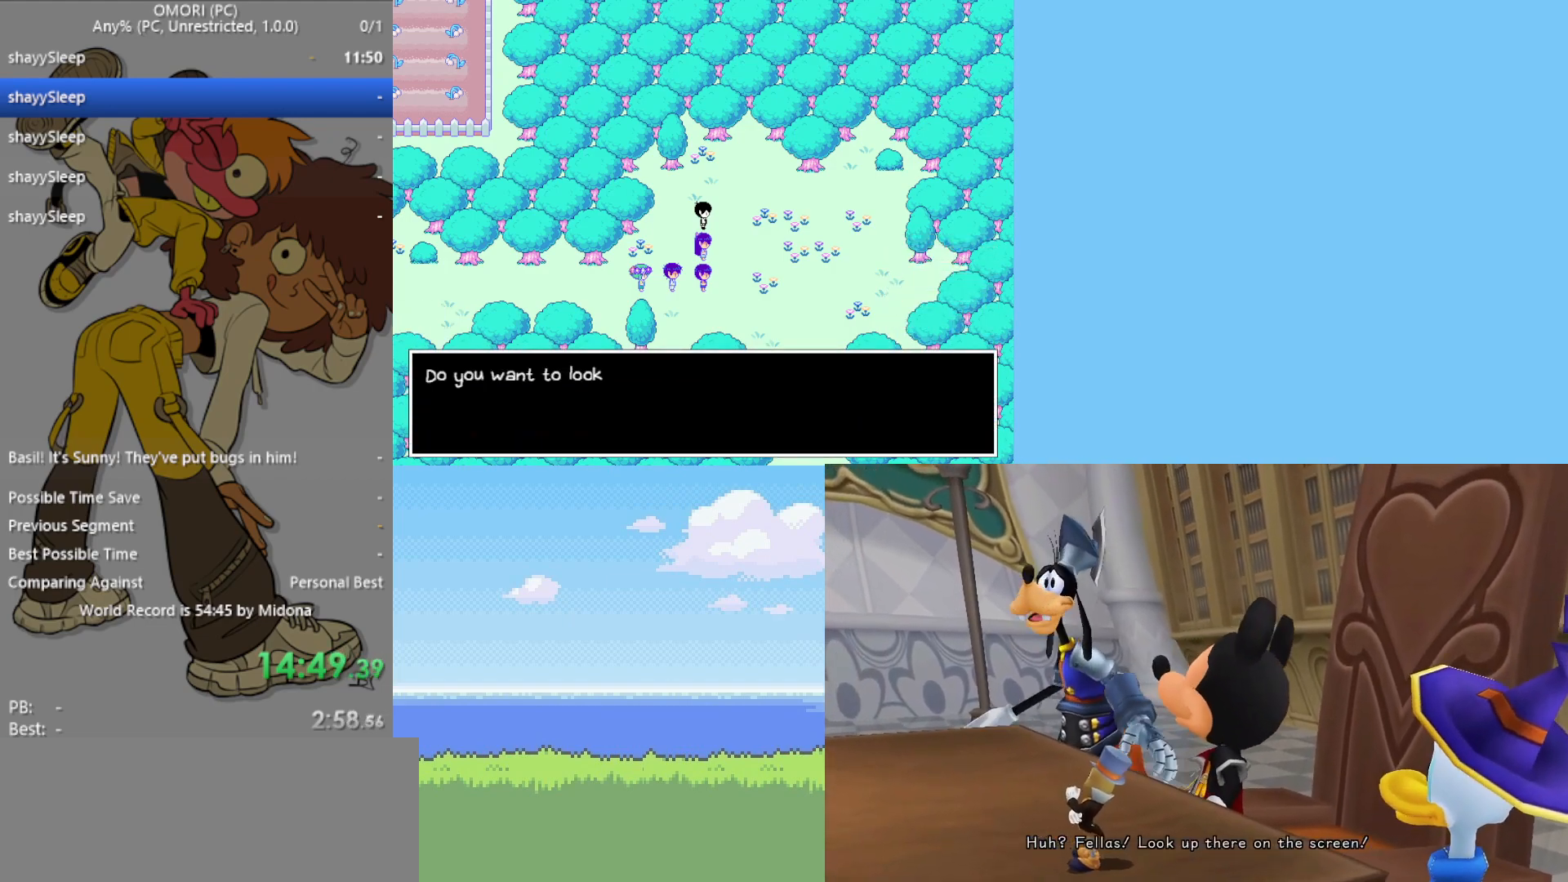
{"keys": ["x"], "events": []}
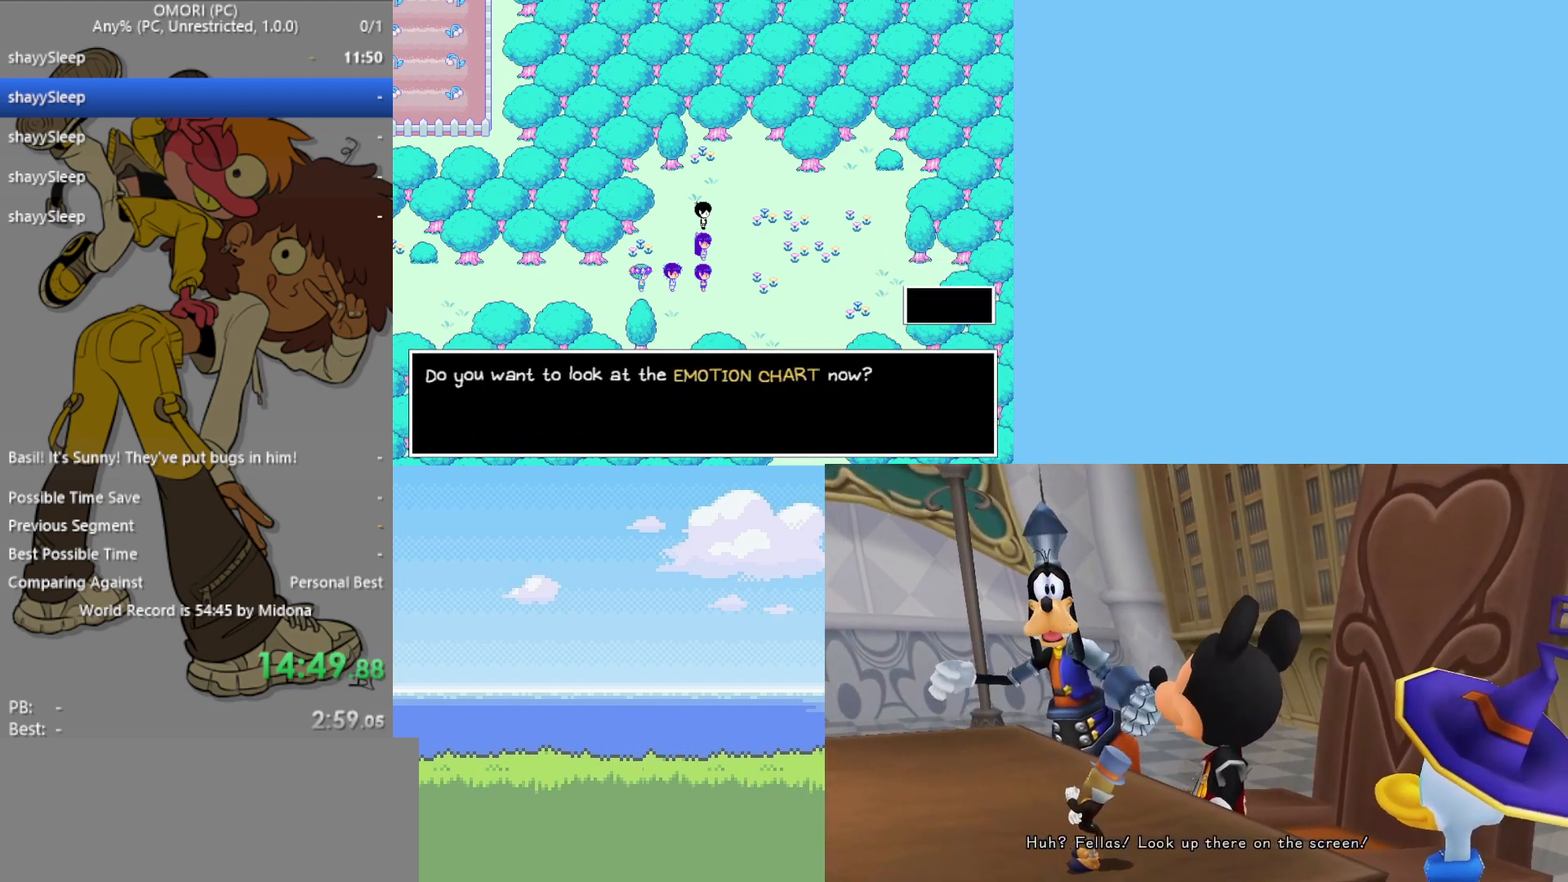
{"keys": ["x"], "events": []}
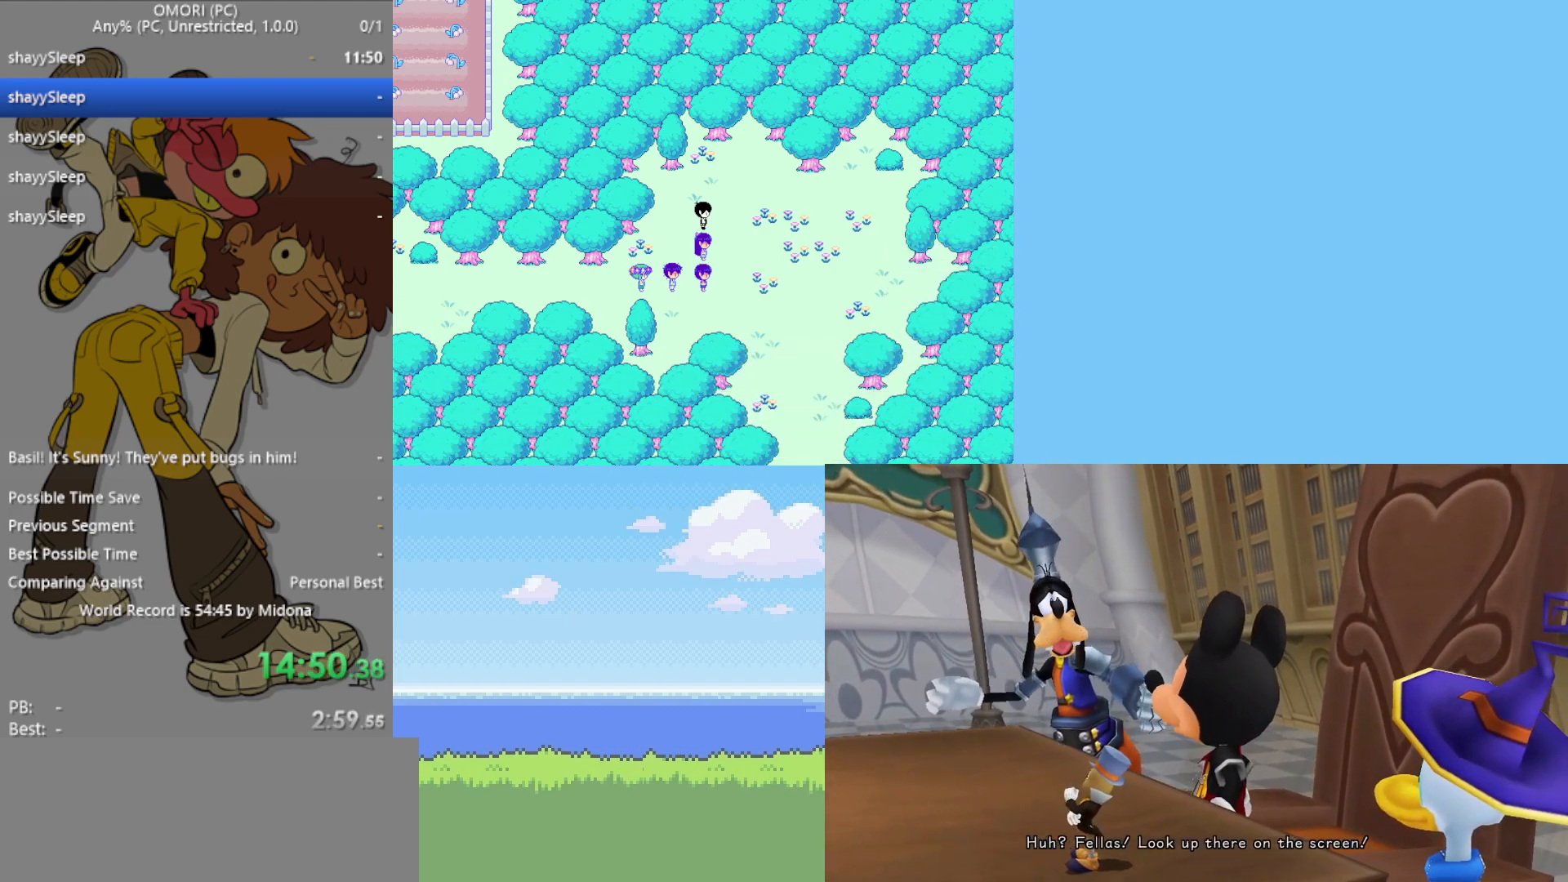
{"keys": ["right"], "events": [[467, "x", "up"], [500, "right", "down"]]}
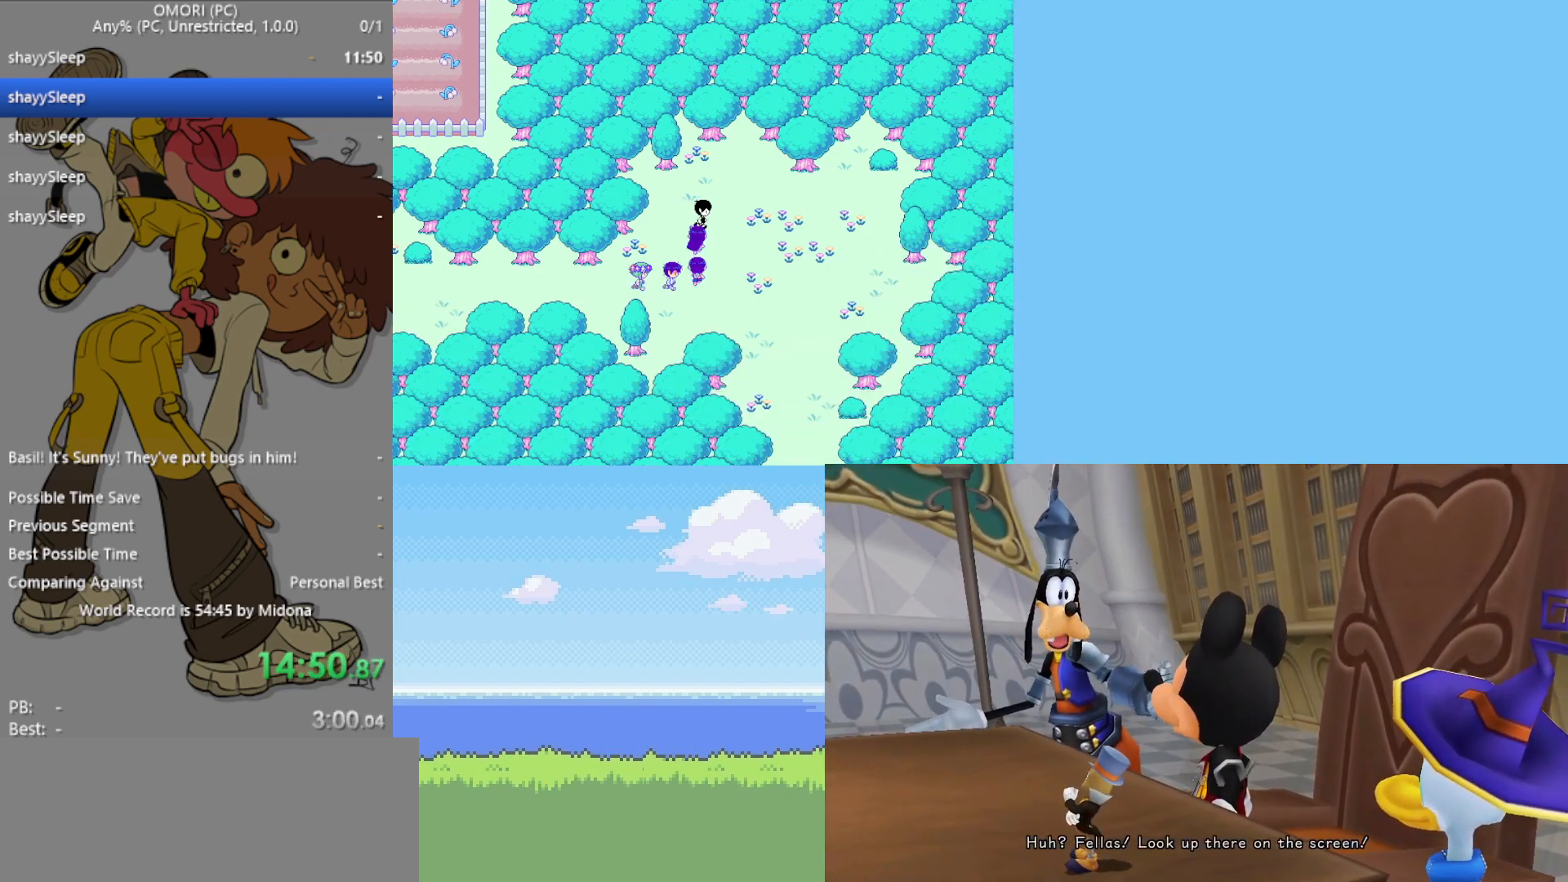
{"keys": ["down"], "events": [[283, "down", "down"], [283, "right", "up"]]}
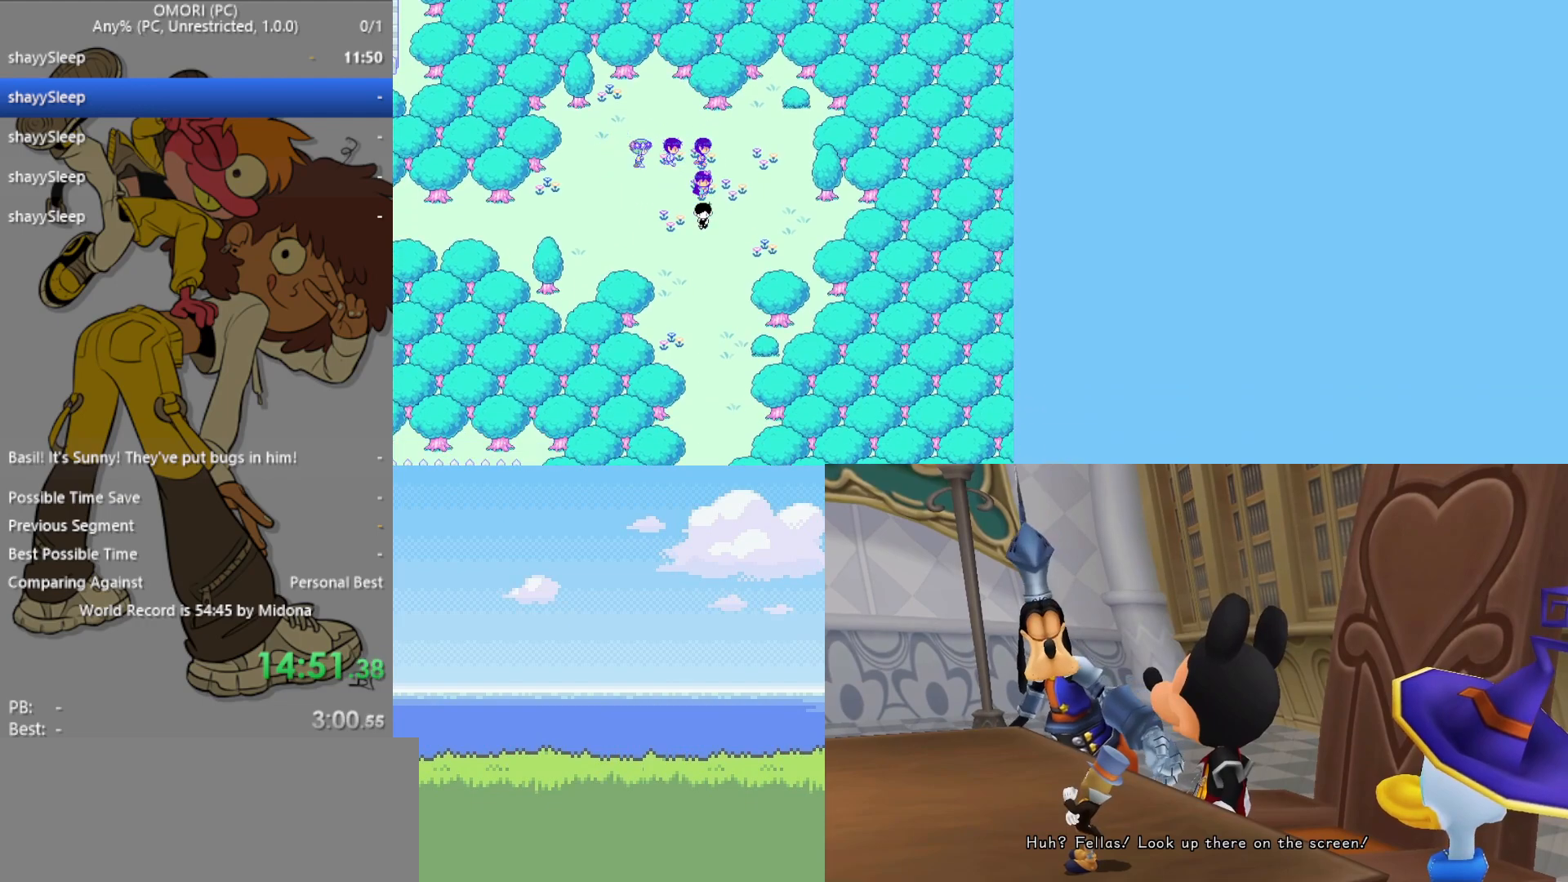
{"keys": ["down"], "events": []}
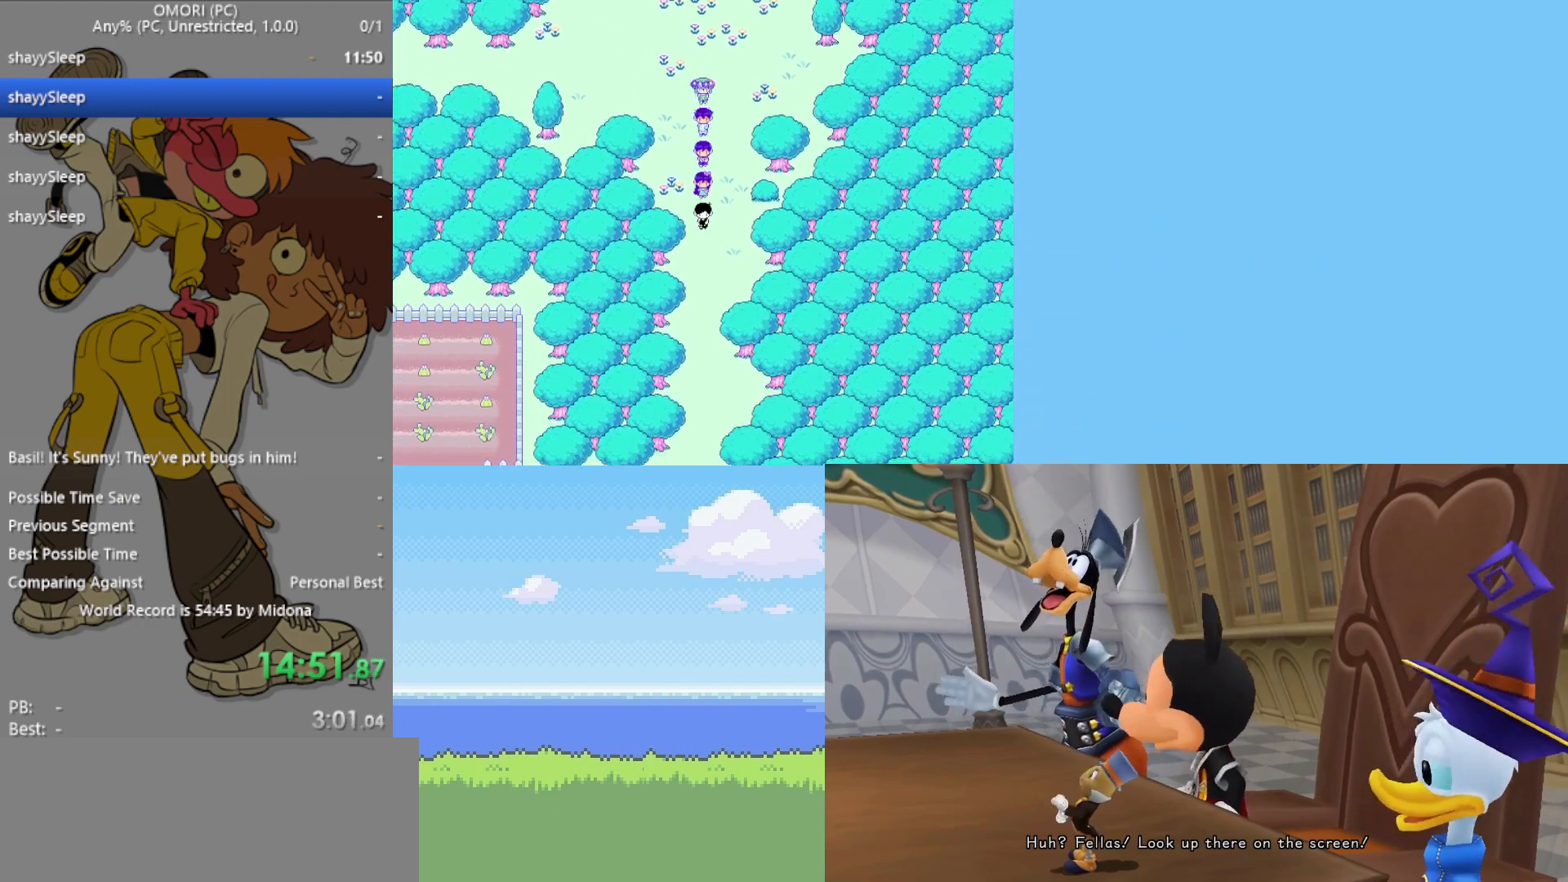
{"keys": ["down"], "events": []}
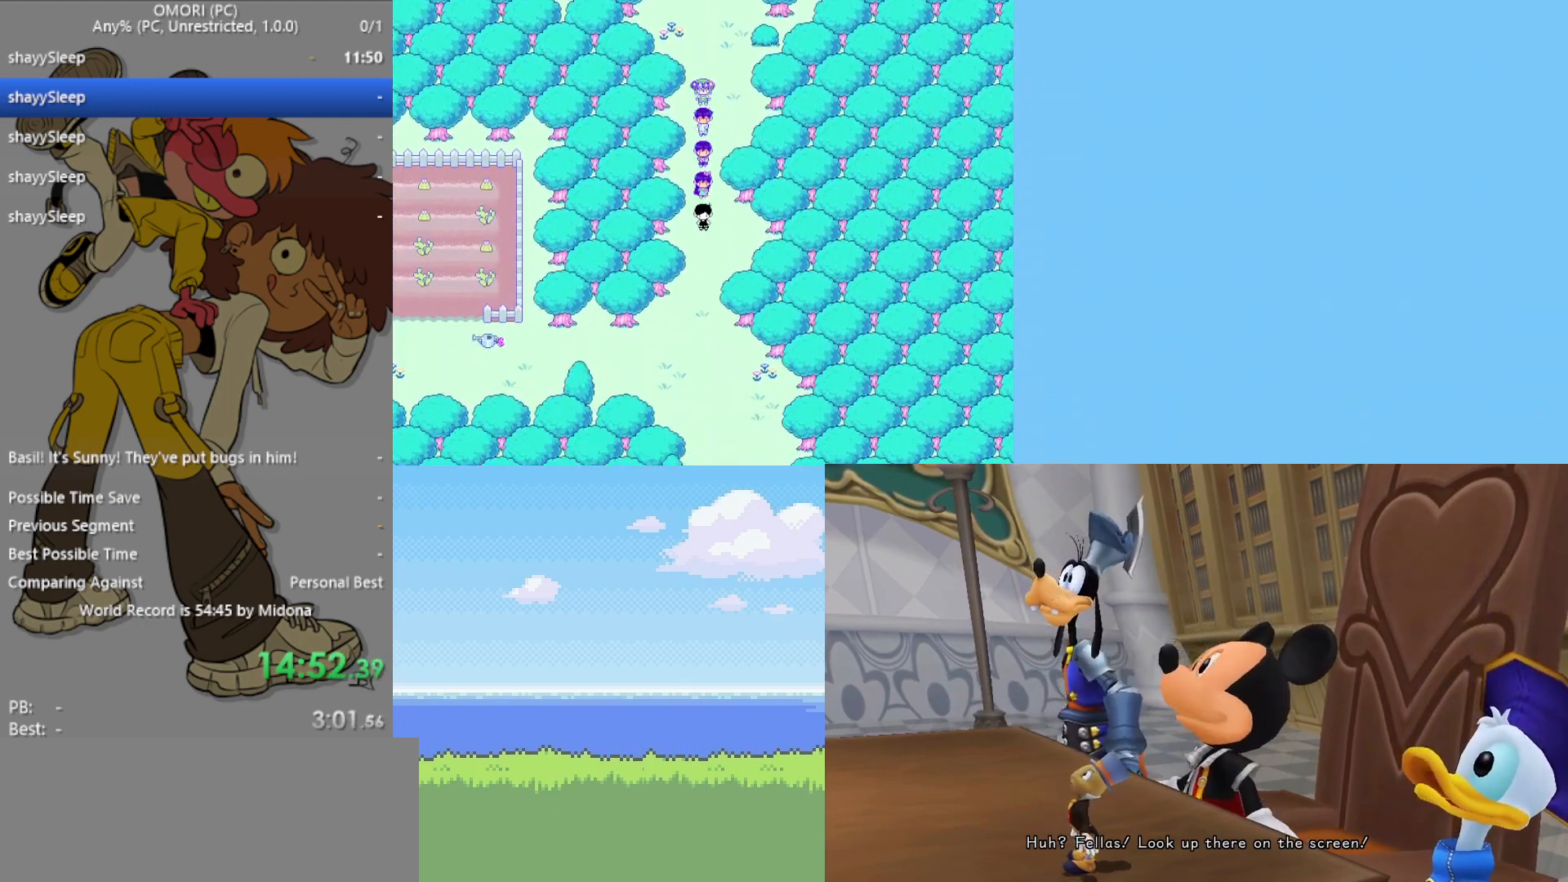
{"keys": ["down"], "events": []}
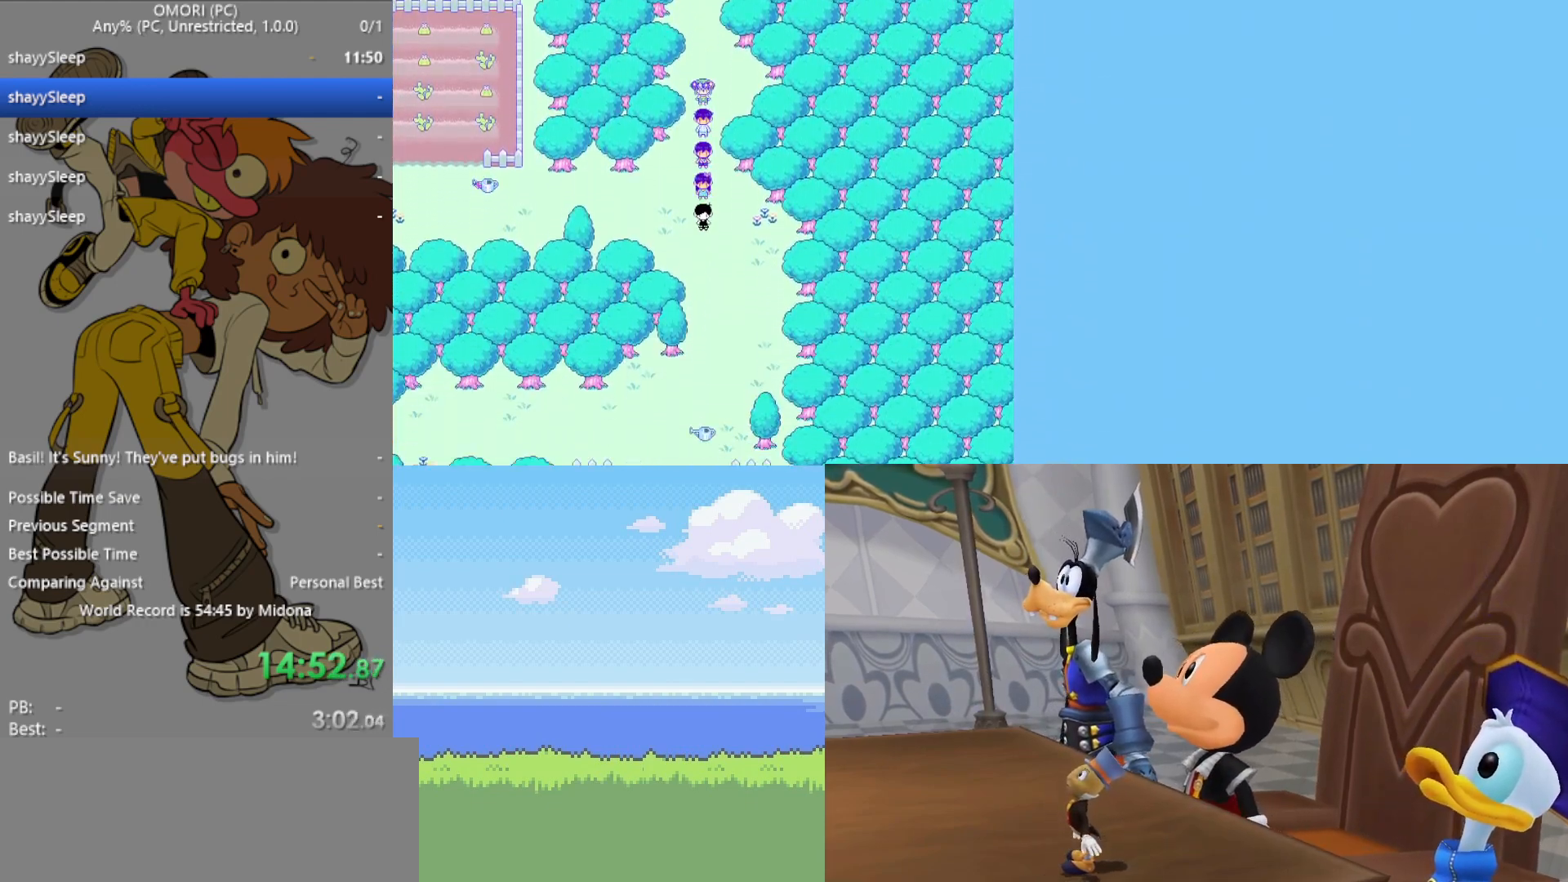
{"keys": ["down"], "events": []}
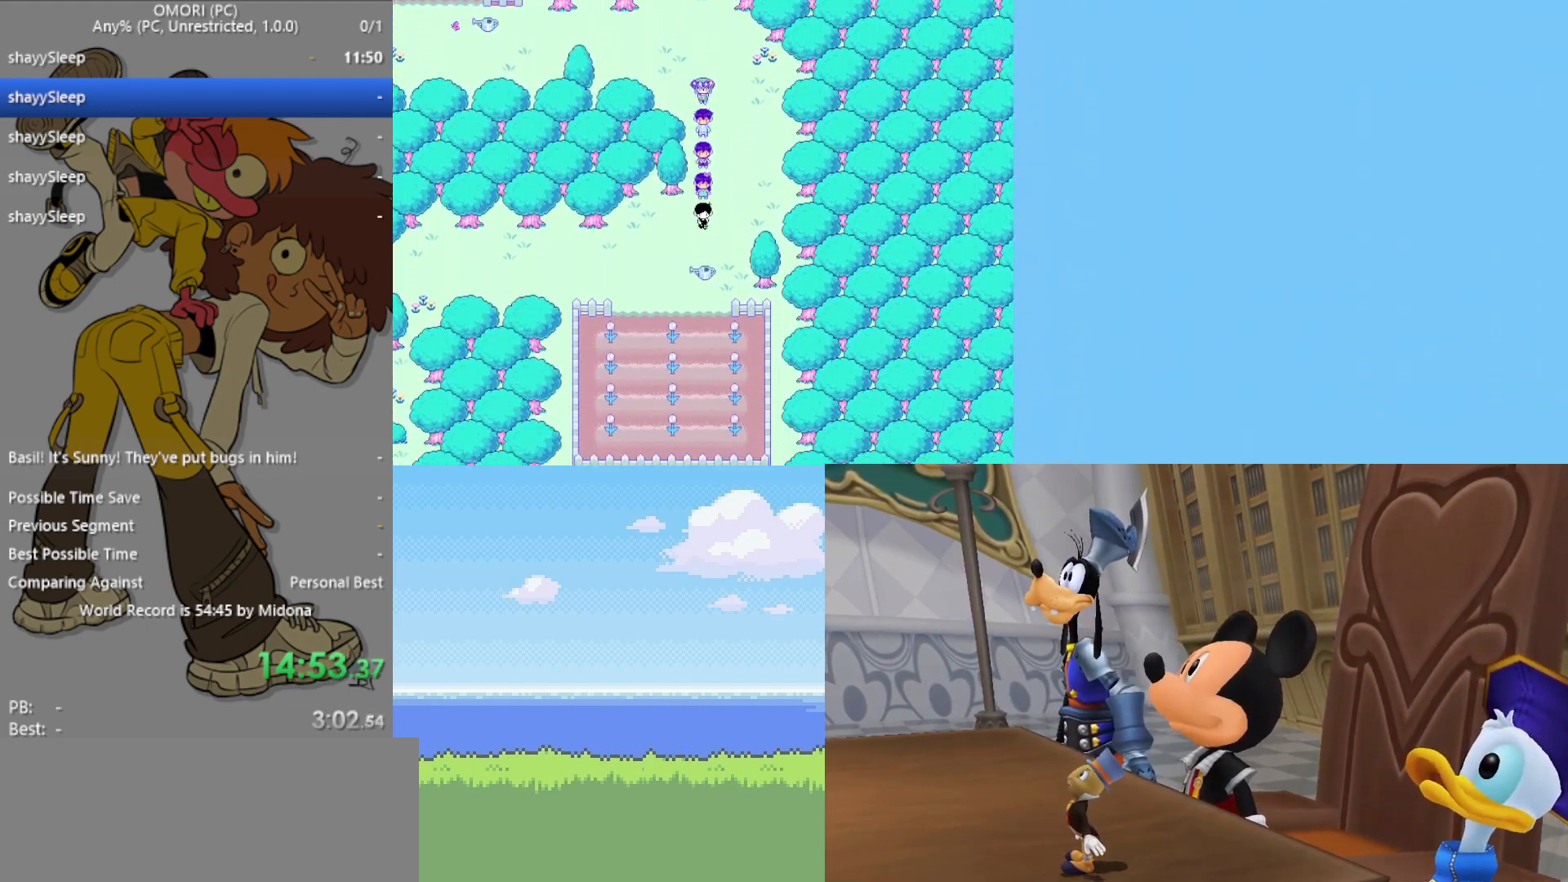
{"keys": ["down", "left"], "events": [[33, "left", "down"], [83, "down", "up"], [450, "down", "down"]]}
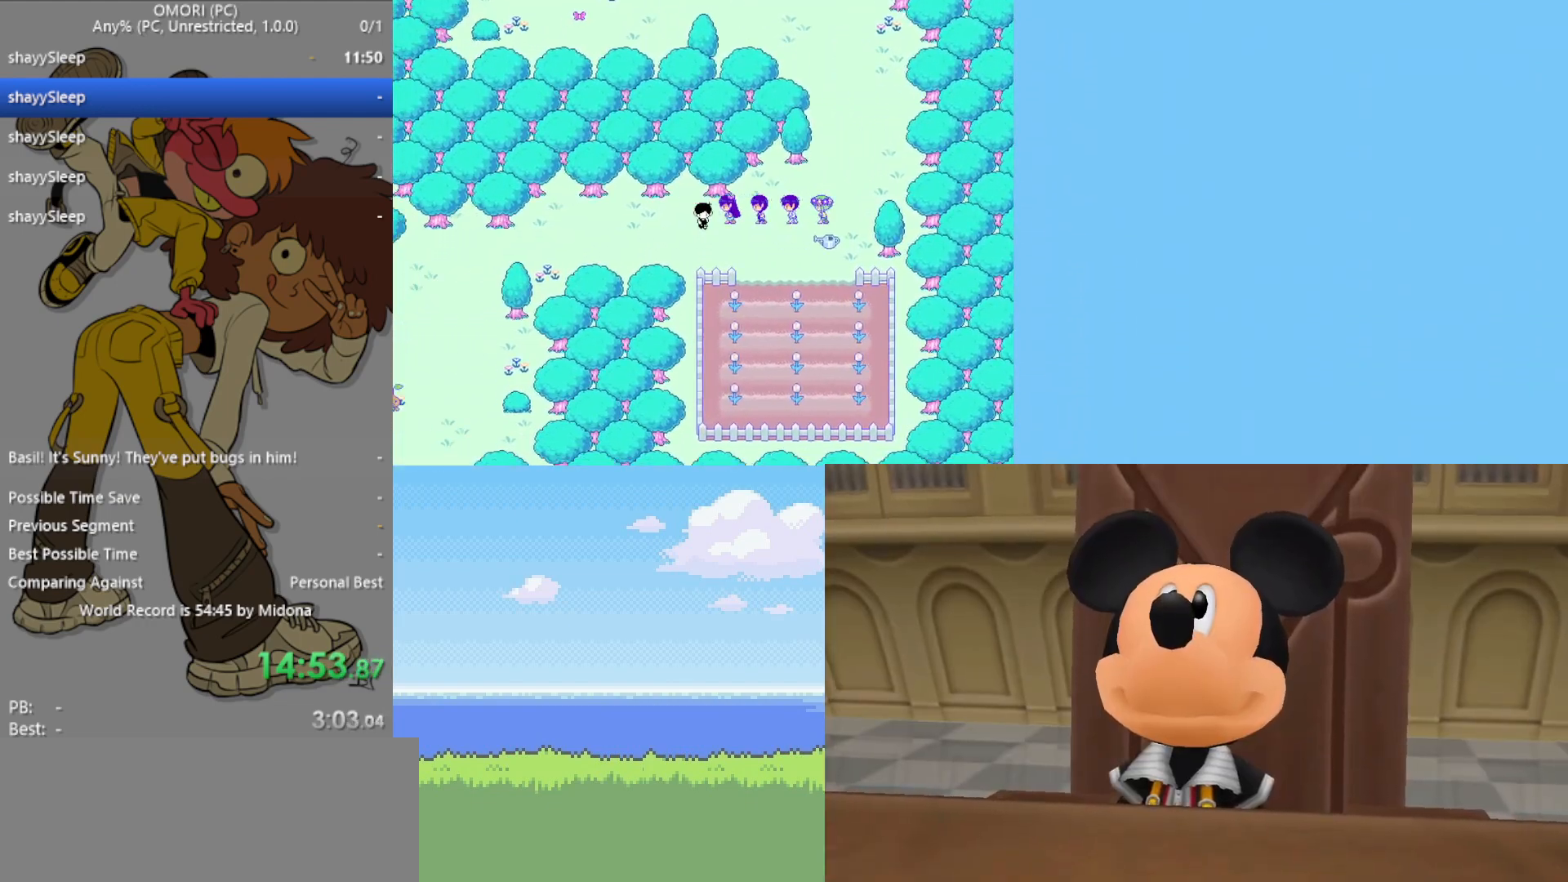
{"keys": ["left"], "events": [[50, "down", "up"]]}
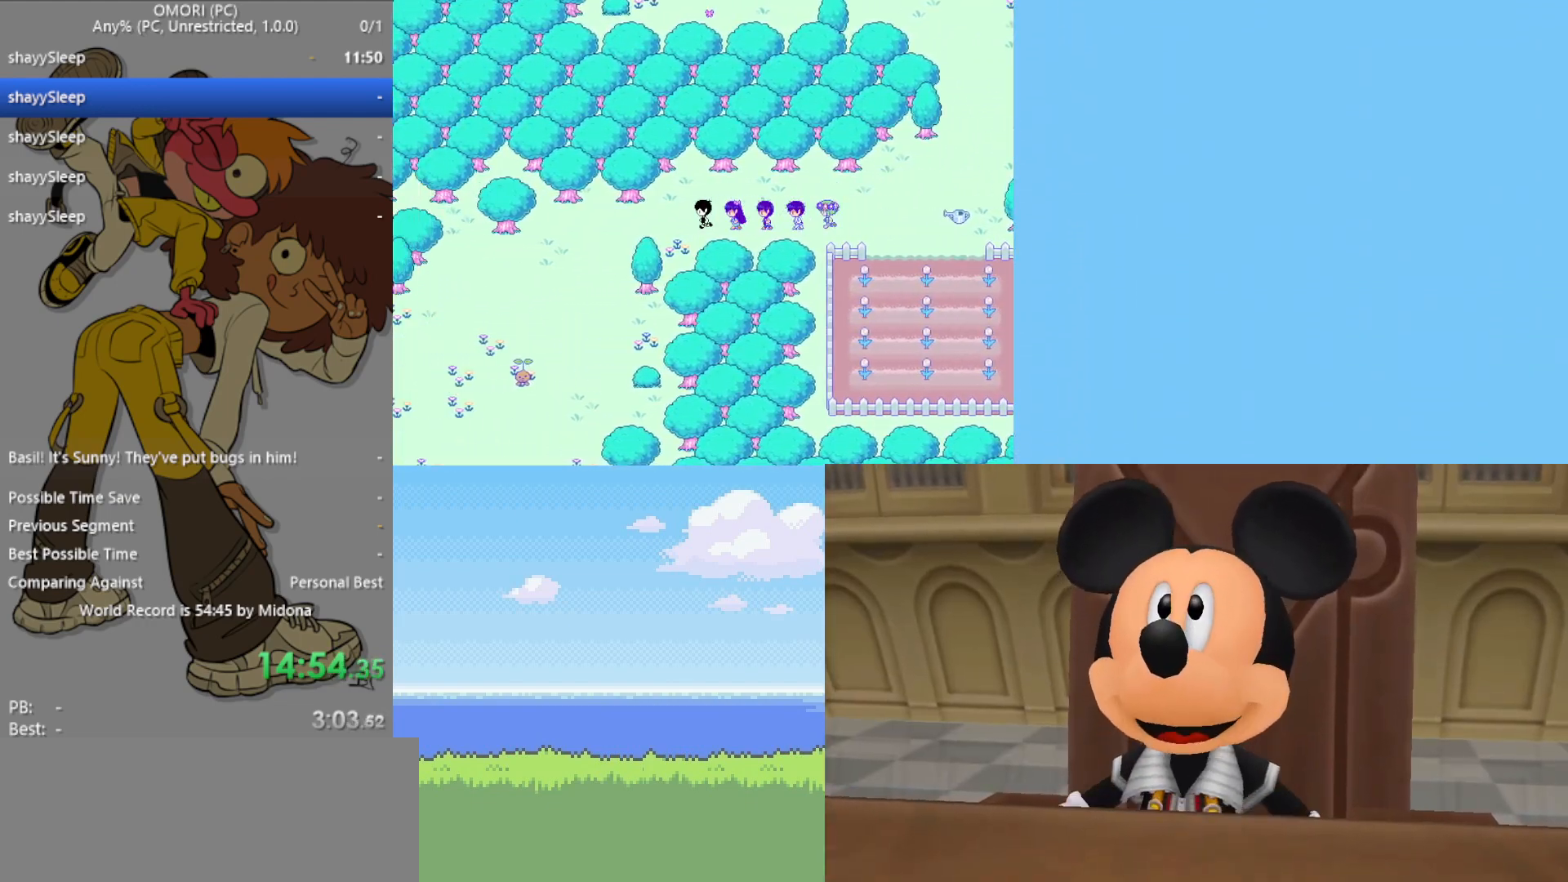
{"keys": ["down", "left"], "events": [[233, "down", "down"]]}
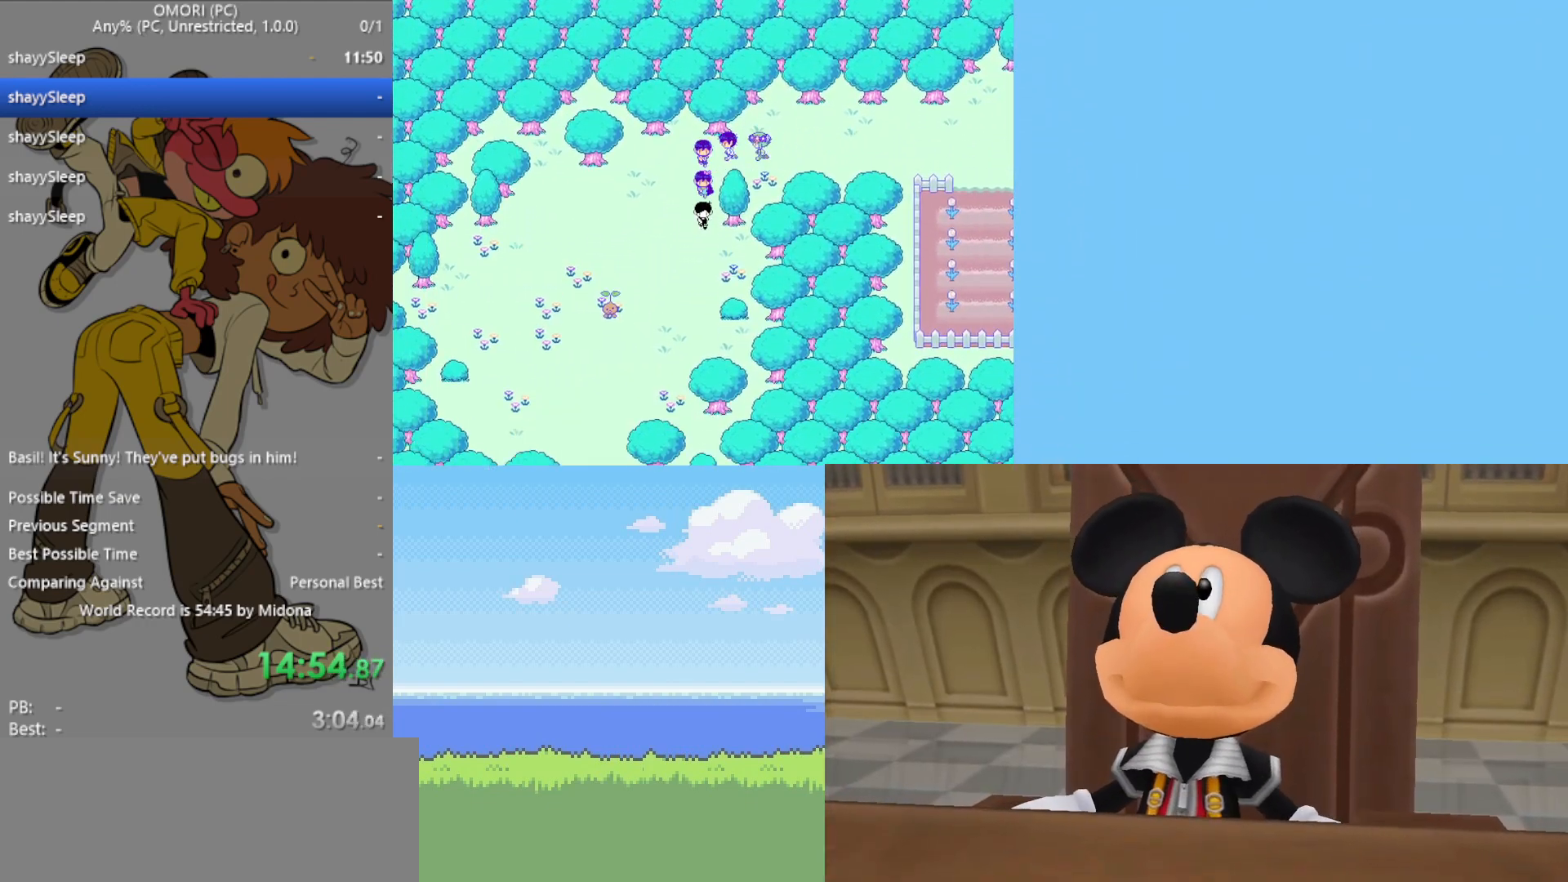
{"keys": ["left"], "events": [[317, "down", "up"]]}
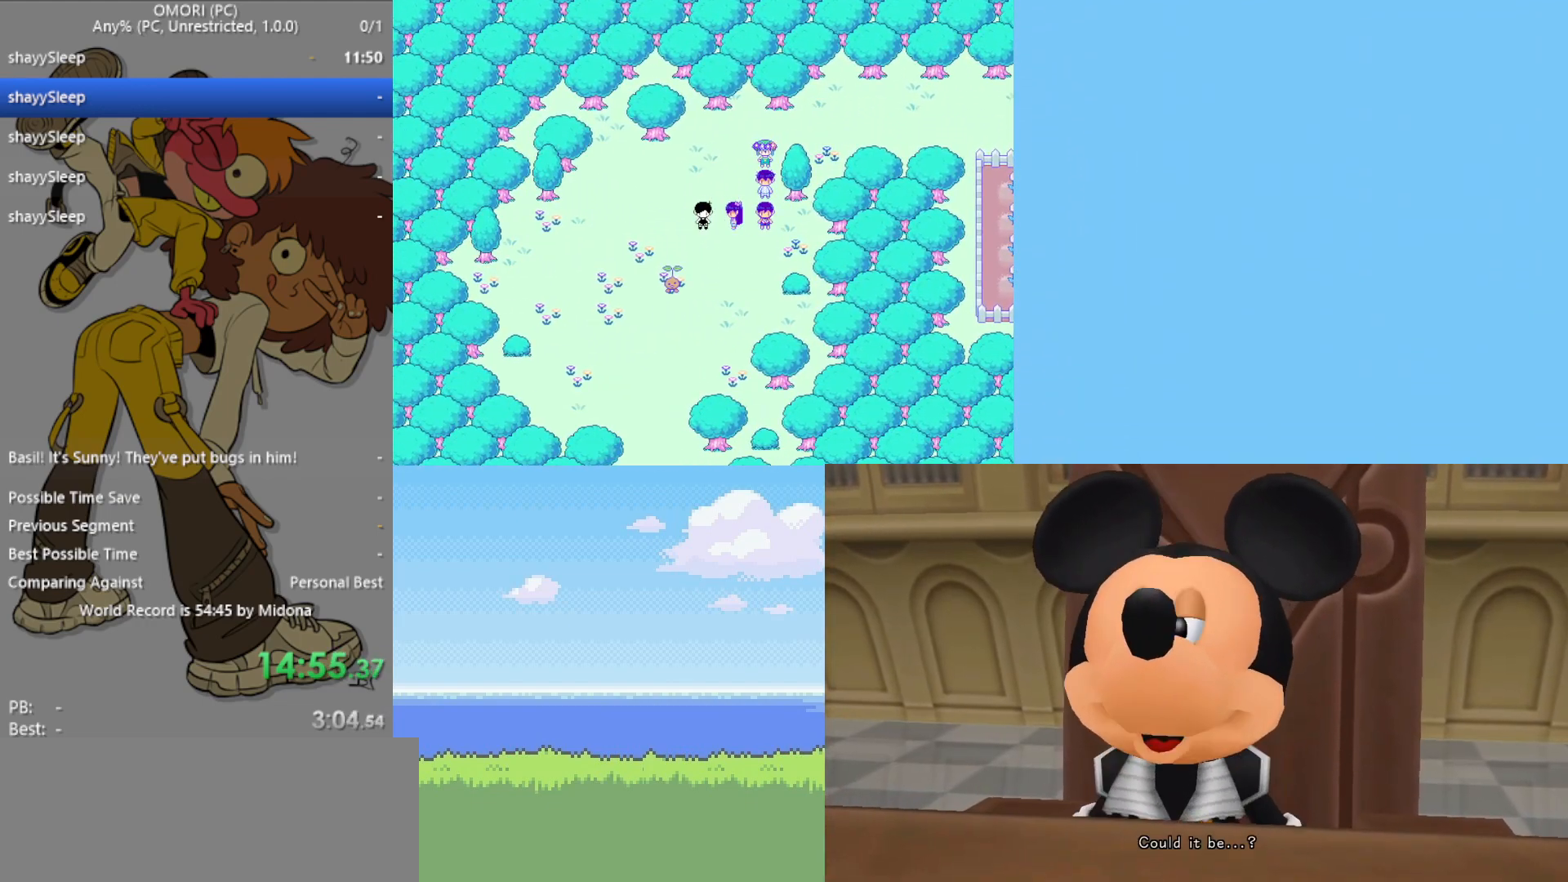
{"keys": [], "events": [[17, "left", "up"], [50, "z", "down"], [100, "z", "up"], [150, "z", "down"], [200, "z", "up"], [250, "z", "down"], [283, "z", "up"], [333, "z", "down"], [383, "z", "up"], [417, "z", "down"], [467, "z", "up"]]}
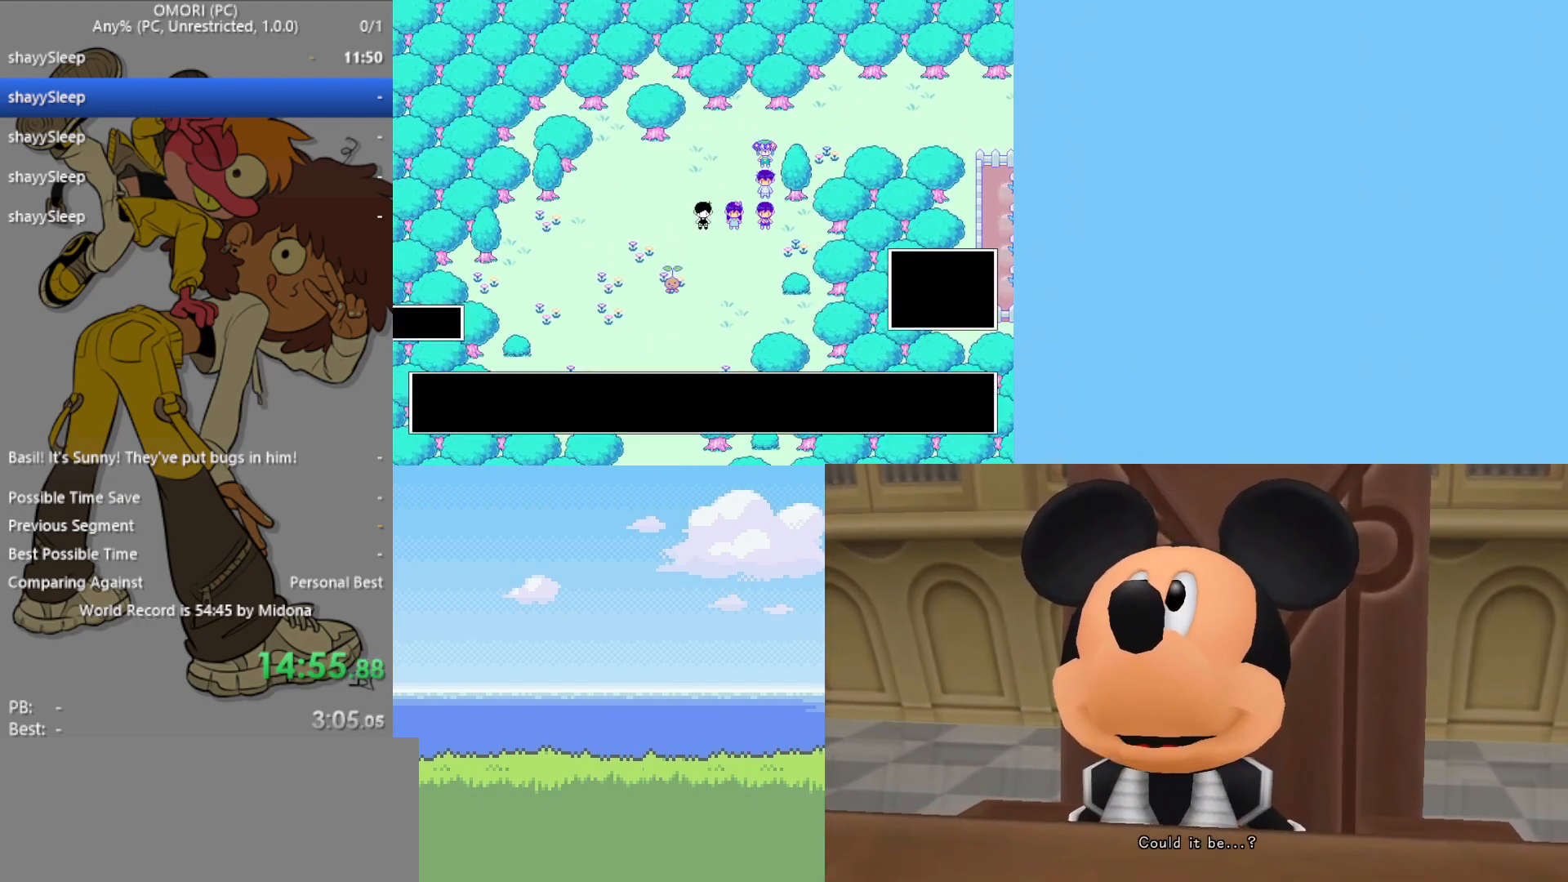
{"keys": [], "events": [[67, "z", "down"], [117, "z", "up"], [150, "z", "down"], [200, "z", "up"], [250, "z", "down"], [283, "z", "up"], [333, "z", "down"], [383, "z", "up"], [433, "z", "down"], [483, "z", "up"]]}
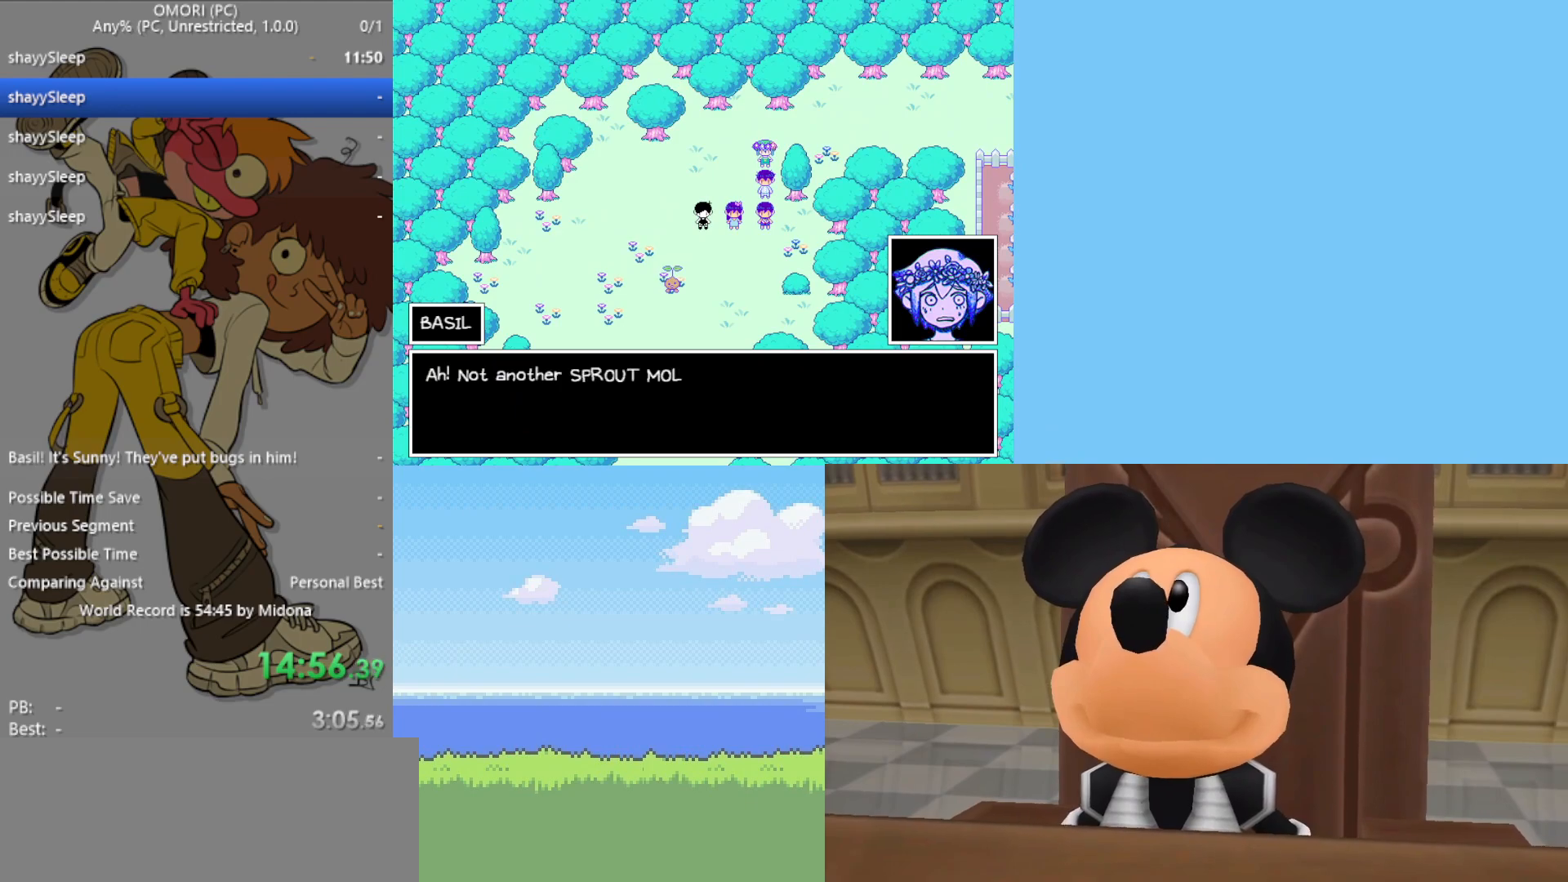
{"keys": [], "events": [[33, "z", "down"], [67, "z", "up"], [117, "z", "down"], [167, "z", "up"], [300, "z", "down"], [400, "z", "up"]]}
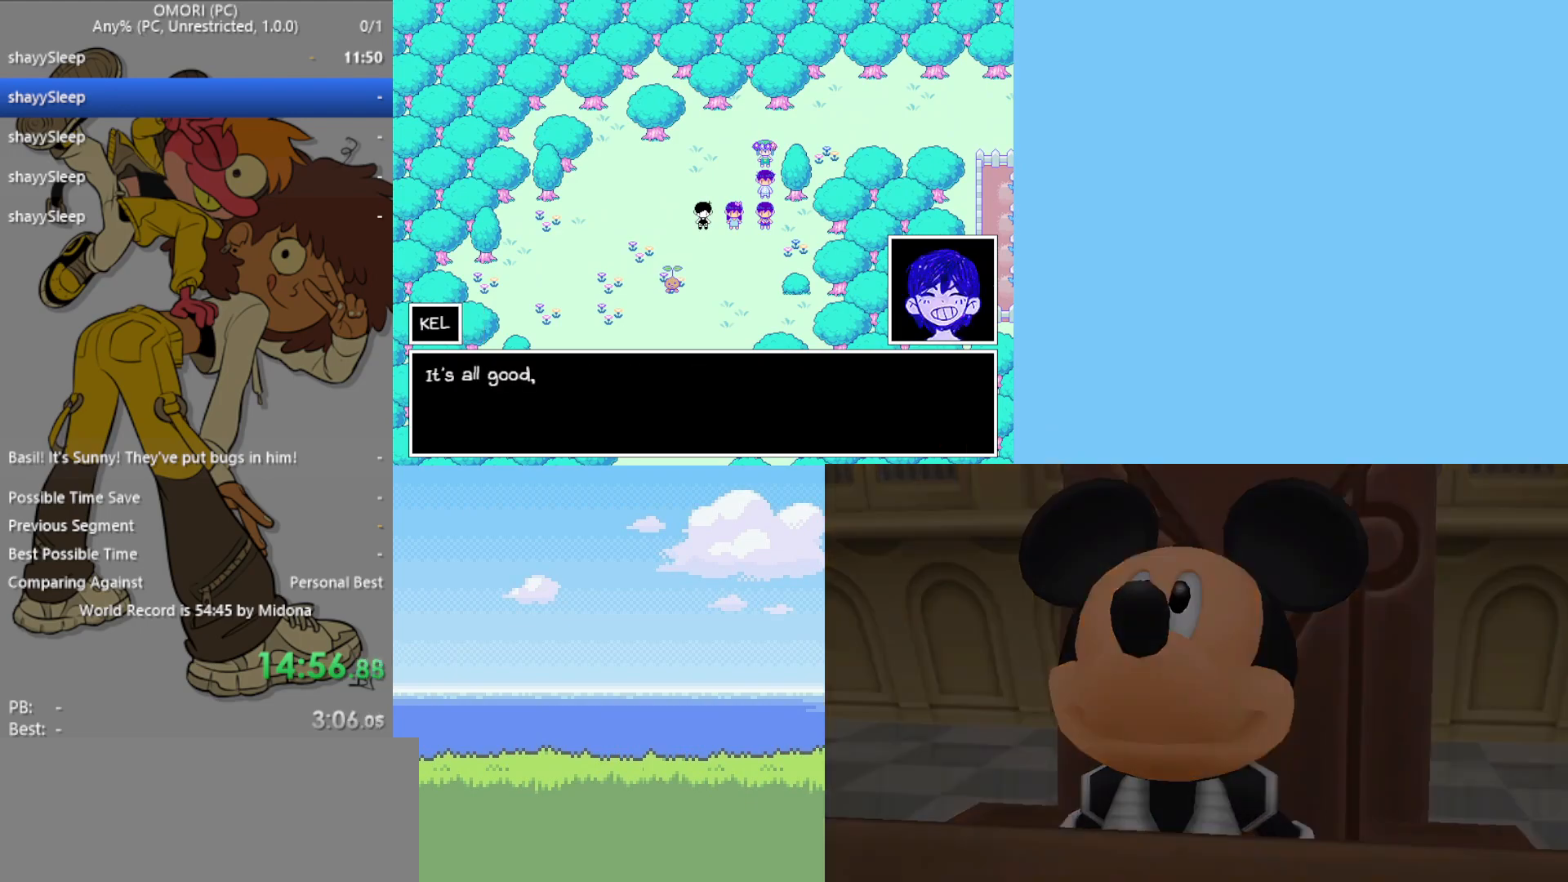
{"keys": ["z"], "events": [[33, "z", "down"], [83, "z", "up"], [117, "z", "down"], [167, "z", "up"], [217, "z", "down"], [250, "z", "up"], [317, "z", "down"], [350, "z", "up"], [400, "z", "down"]]}
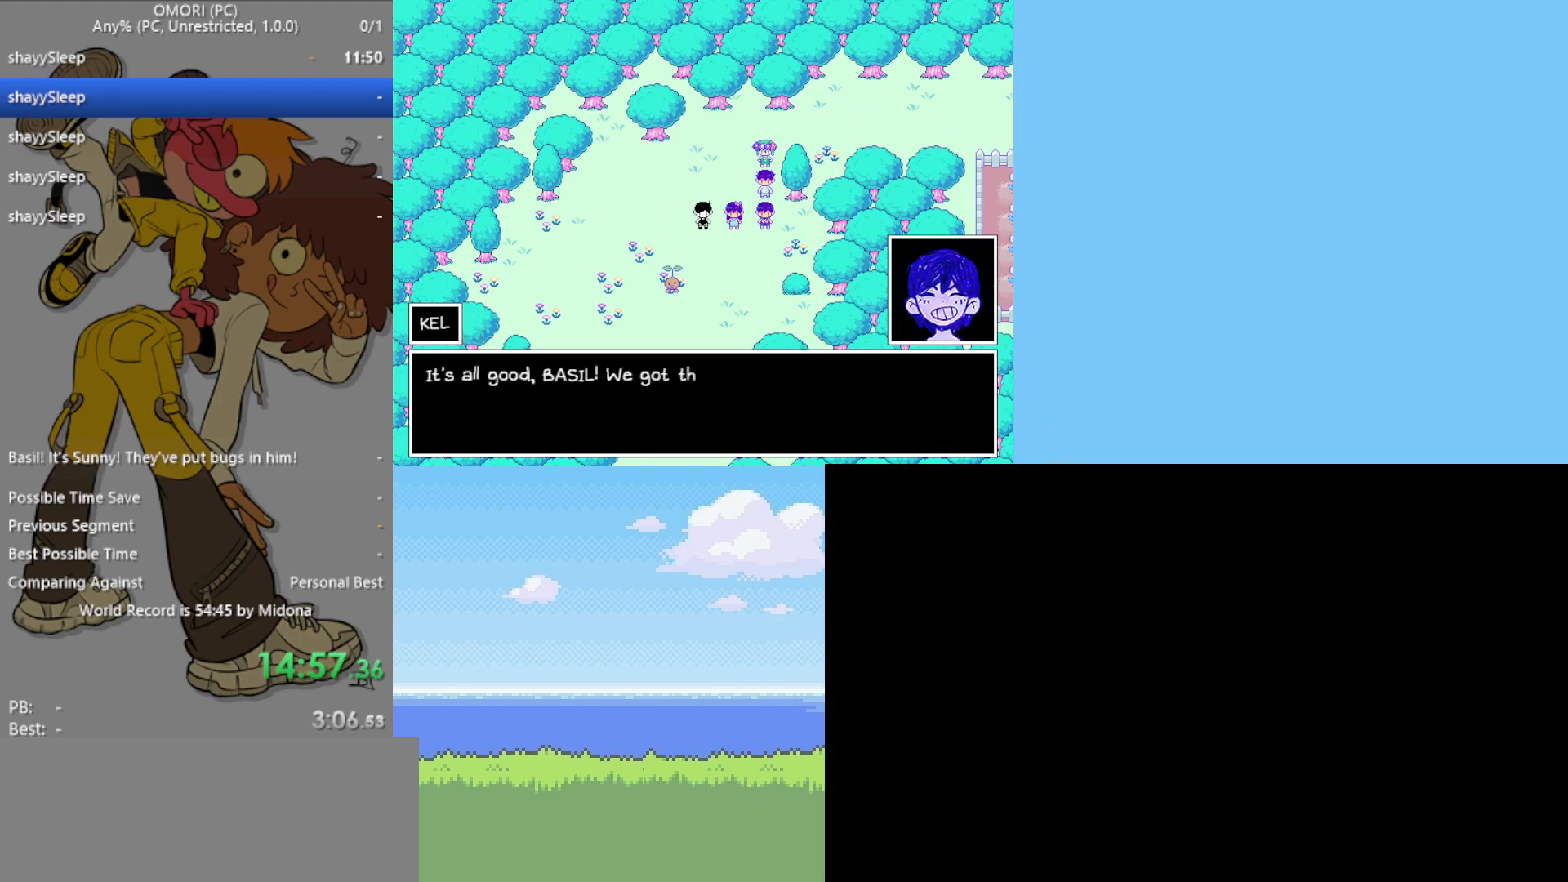
{"keys": ["z"], "events": [[33, "z", "up"], [83, "z", "down"], [133, "z", "up"], [217, "z", "down"], [267, "z", "up"], [317, "z", "down"], [367, "z", "up"], [400, "z", "down"], [450, "z", "up"], [483, "z", "down"]]}
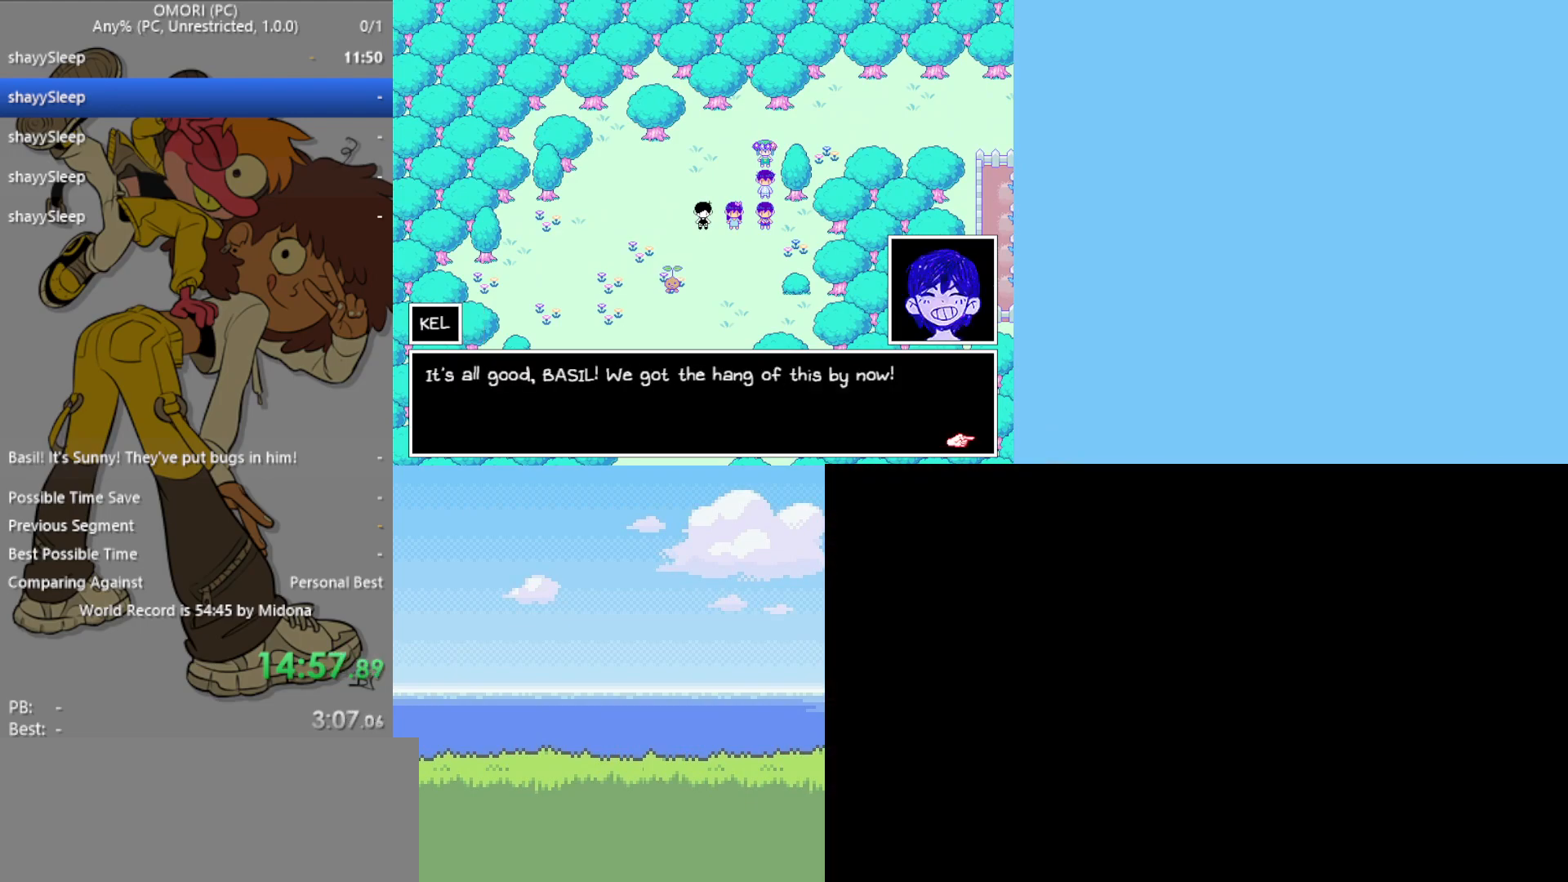
{"keys": ["z"], "events": [[33, "z", "up"], [83, "z", "down"], [133, "z", "up"], [167, "z", "down"], [217, "z", "up"], [267, "z", "down"], [317, "z", "up"], [417, "z", "down"], [450, "z", "up"], [500, "z", "down"]]}
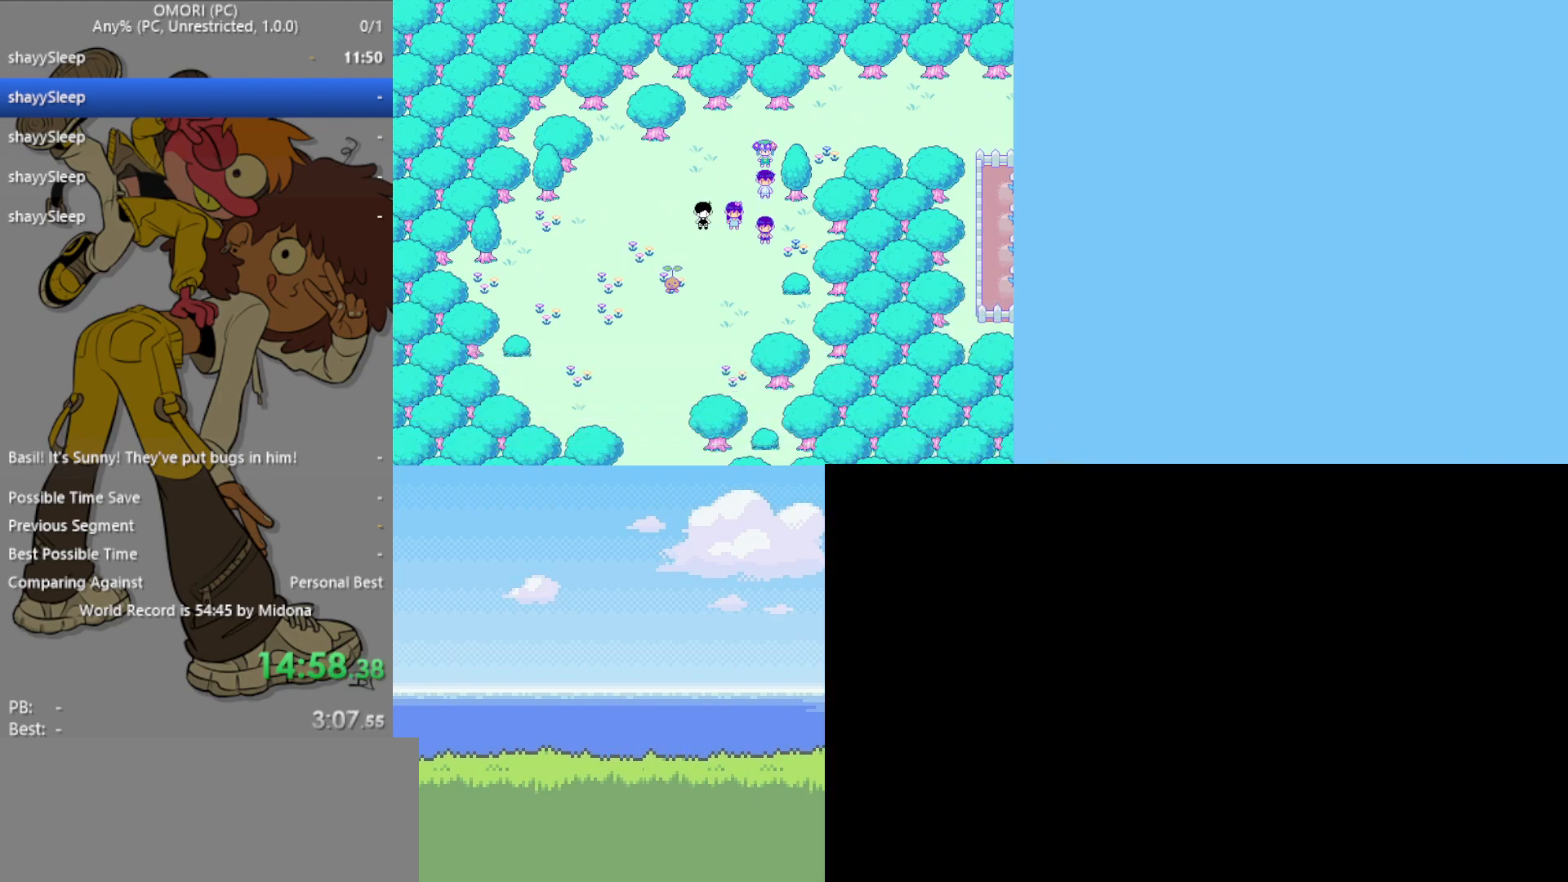
{"keys": ["z"], "events": [[50, "z", "up"], [100, "z", "down"], [133, "z", "up"], [183, "z", "down"], [233, "z", "up"], [283, "z", "down"], [317, "z", "up"], [367, "z", "down"], [417, "z", "up"], [467, "z", "down"]]}
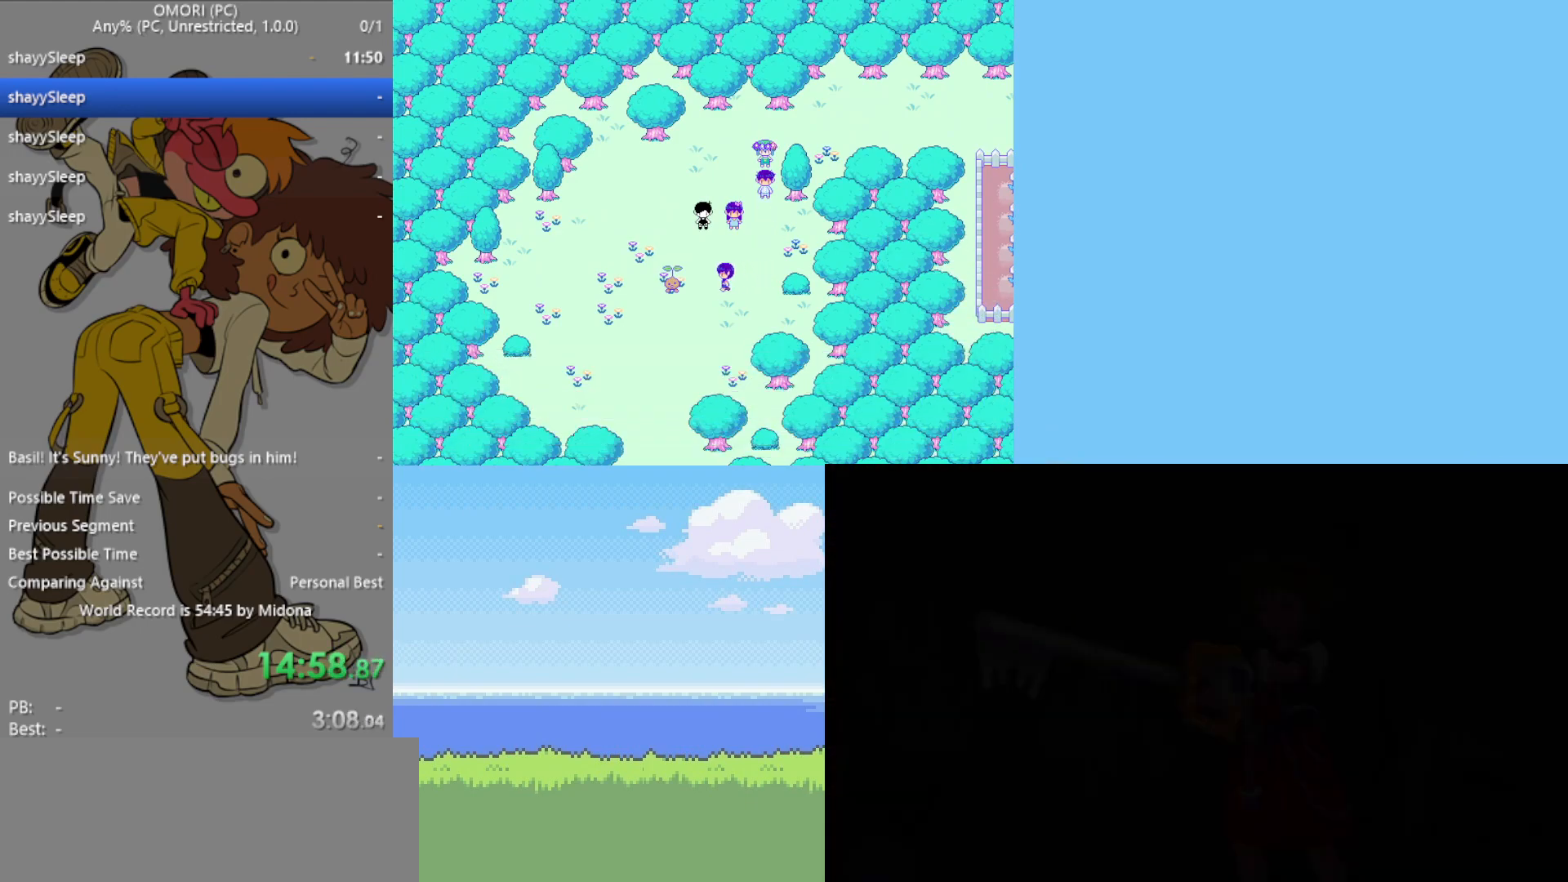
{"keys": ["z"], "events": [[17, "z", "up"], [50, "z", "down"], [100, "z", "up"], [150, "z", "down"], [200, "z", "up"], [233, "z", "down"], [283, "z", "up"], [333, "z", "down"], [383, "z", "up"], [433, "z", "down"]]}
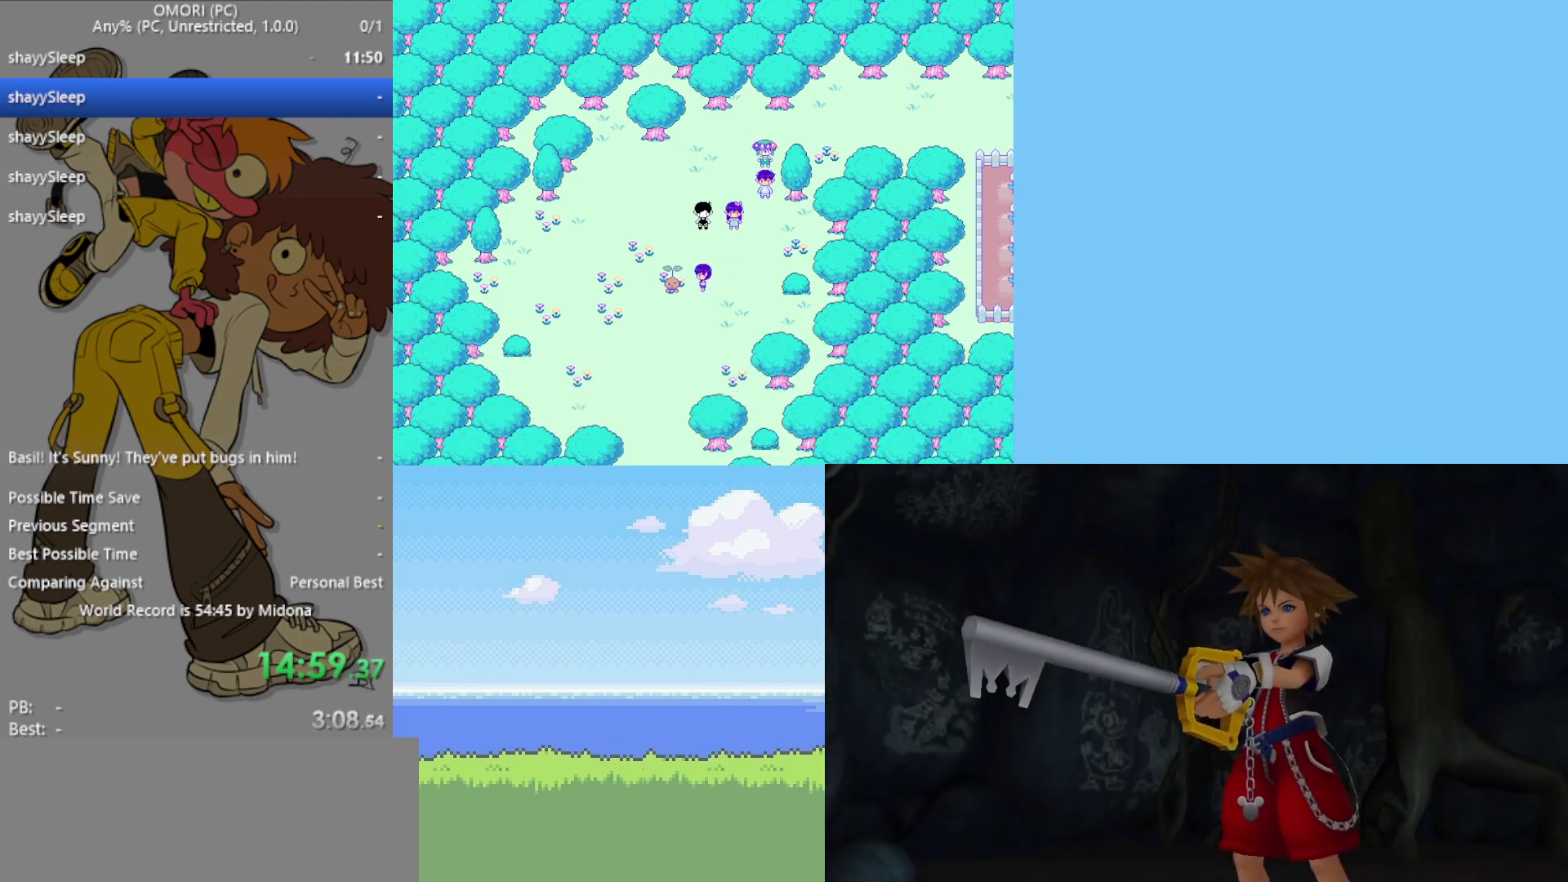
{"keys": [], "events": [[17, "z", "up"], [67, "z", "down"], [100, "z", "up"], [150, "z", "down"], [200, "z", "up"], [250, "z", "down"], [300, "z", "up"], [333, "z", "down"], [483, "z", "up"]]}
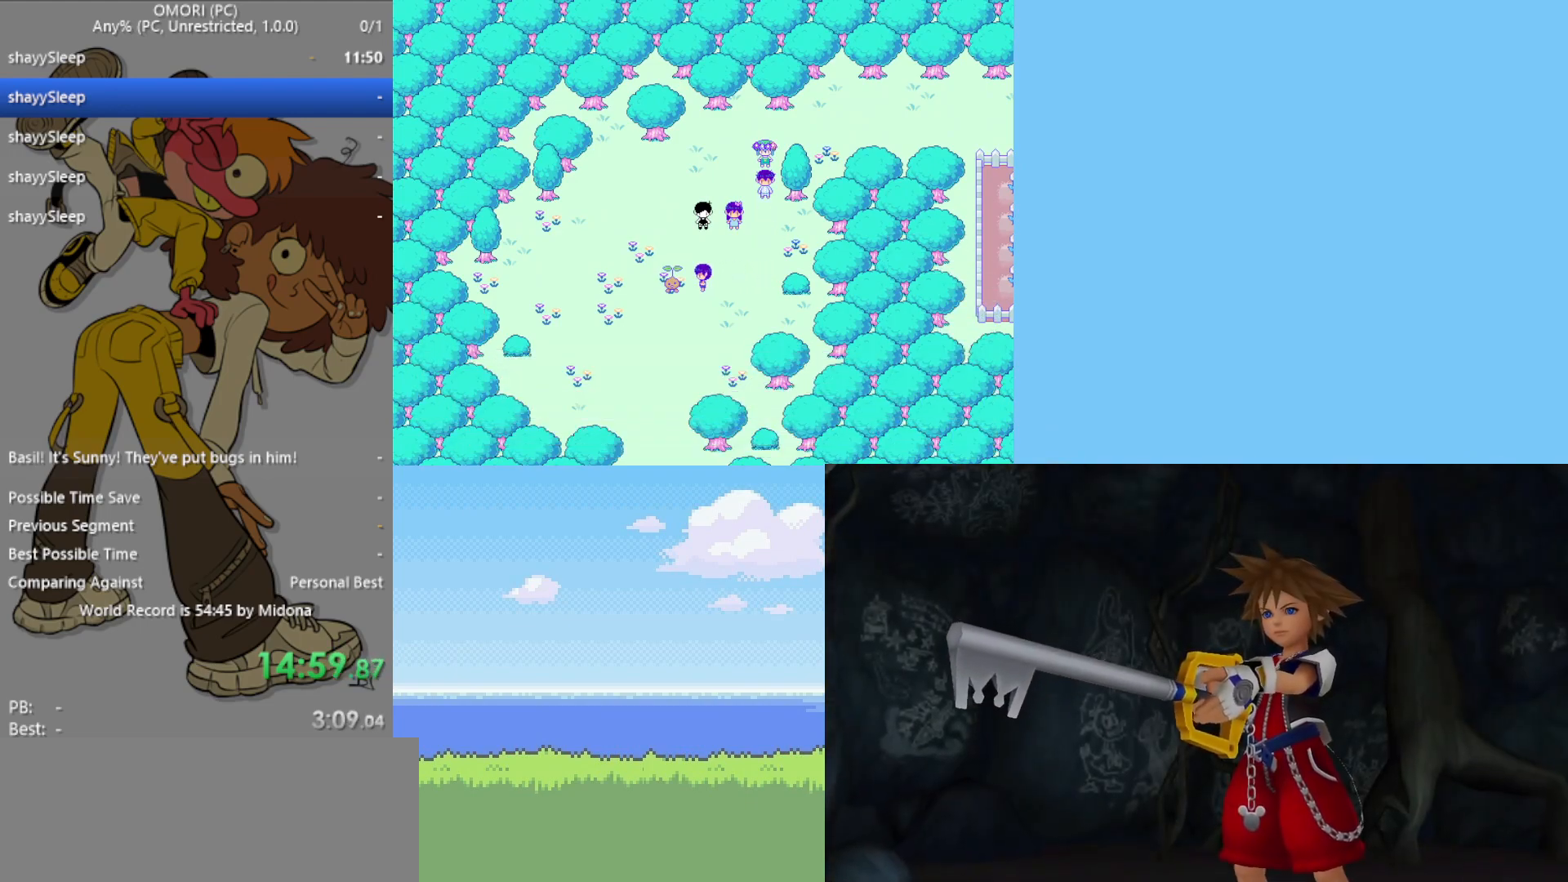
{"keys": [], "events": [[67, "z", "down"], [200, "z", "up"], [250, "z", "down"], [300, "z", "up"], [333, "z", "down"], [383, "z", "up"], [433, "z", "down"], [483, "z", "up"]]}
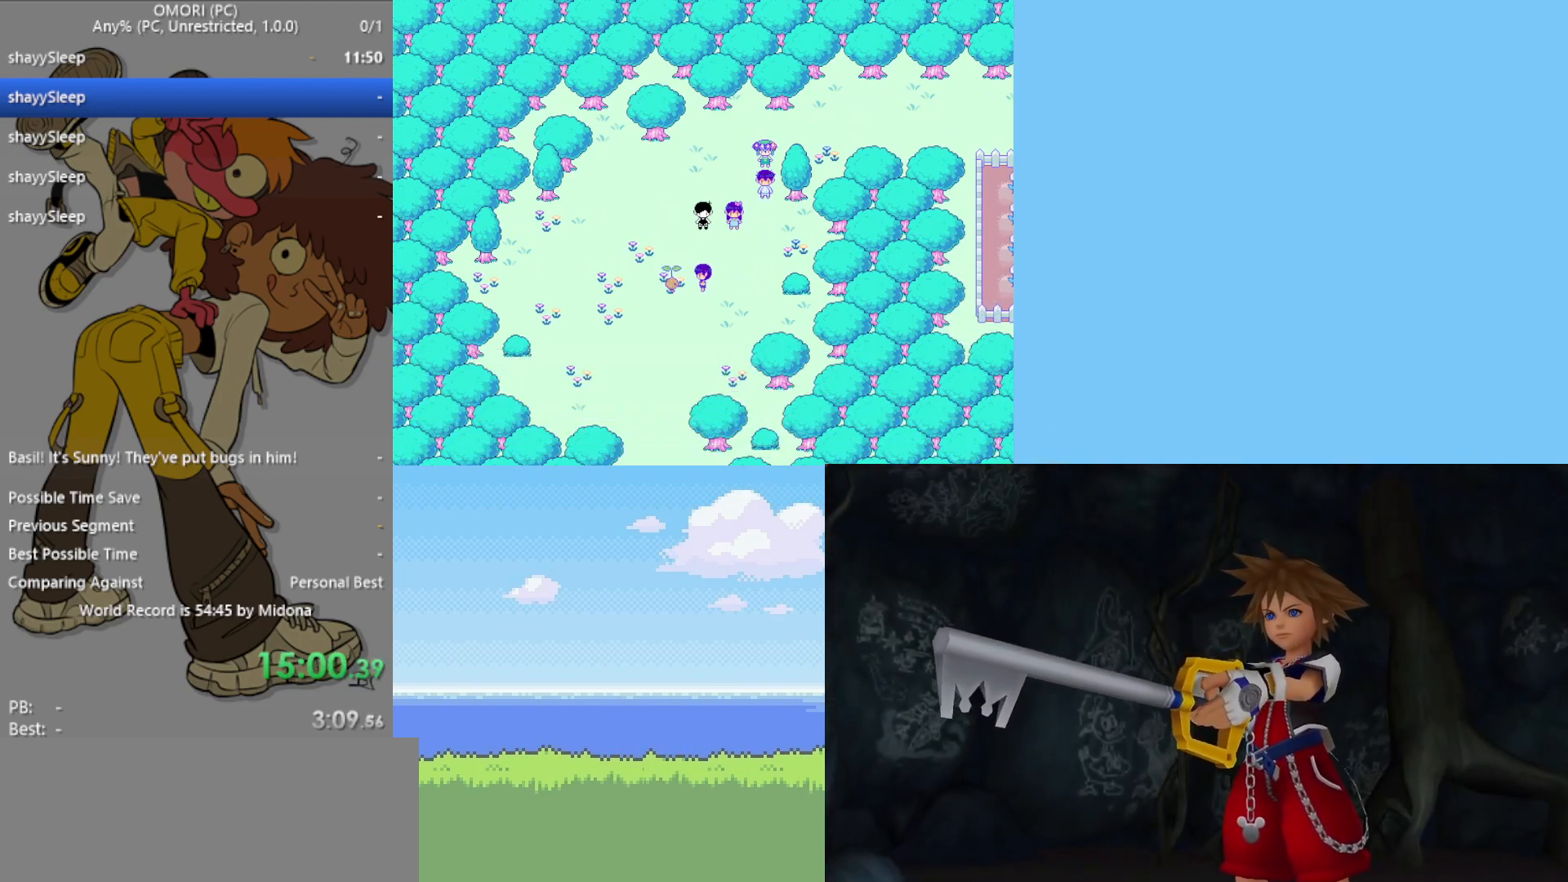
{"keys": [], "events": [[17, "z", "down"], [67, "z", "up"], [117, "z", "down"], [167, "z", "up"], [250, "z", "down"], [300, "z", "up"], [350, "z", "down"], [383, "z", "up"], [433, "z", "down"], [483, "z", "up"]]}
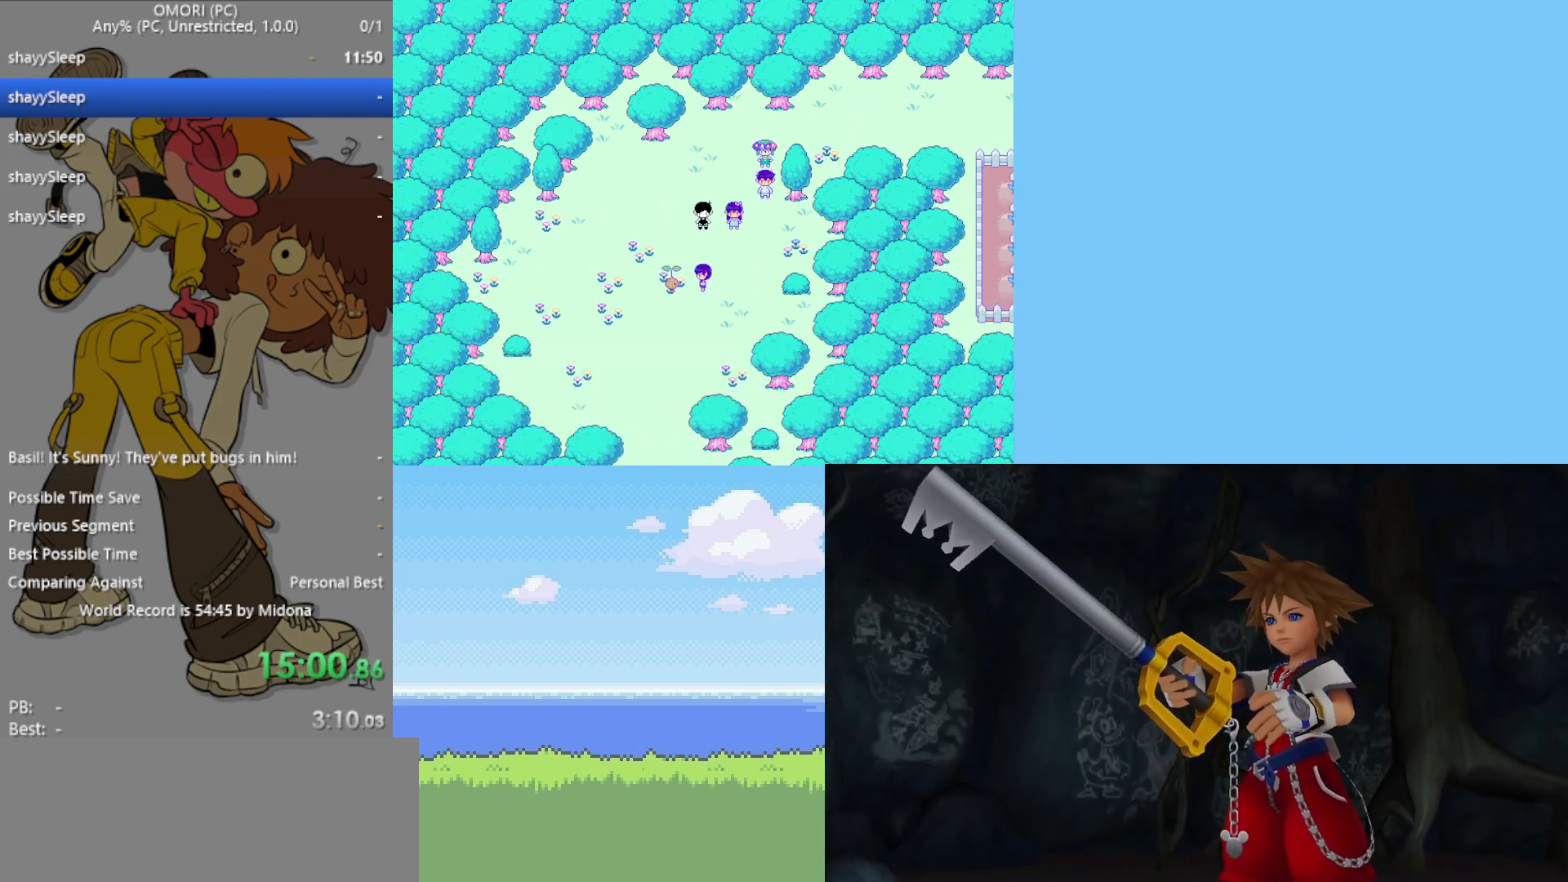
{"keys": [], "events": [[17, "z", "down"], [67, "z", "up"], [117, "z", "down"], [167, "z", "up"], [333, "z", "down"], [383, "z", "up"], [433, "z", "down"], [483, "z", "up"]]}
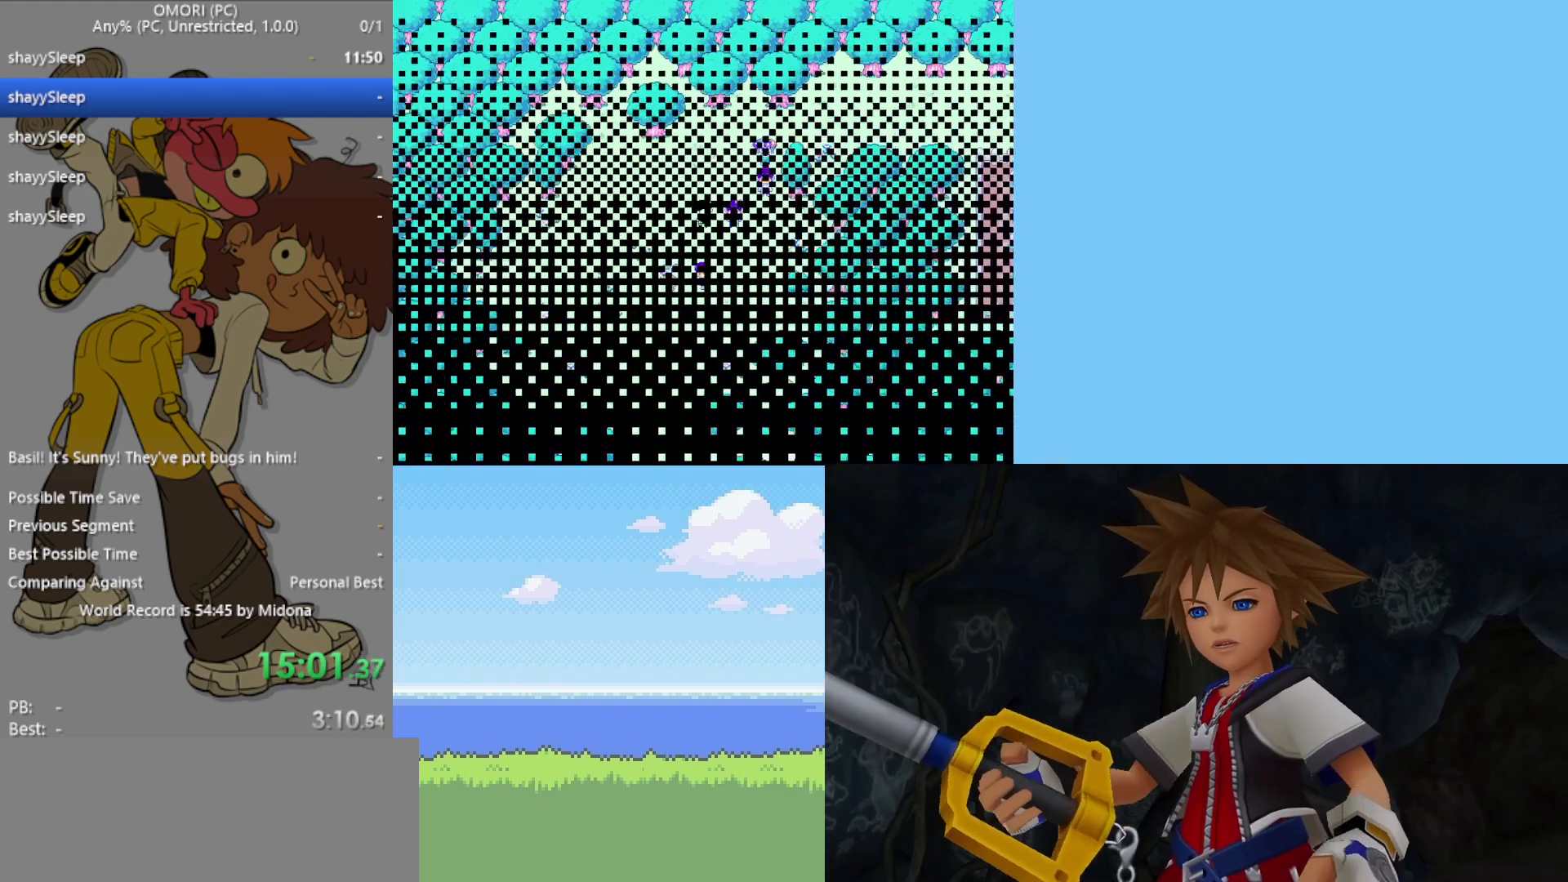
{"keys": ["z"], "events": [[33, "z", "down"], [67, "z", "up"], [117, "z", "down"], [167, "z", "up"], [217, "z", "down"], [267, "z", "up"], [317, "z", "down"], [350, "z", "up"], [400, "z", "down"], [450, "z", "up"], [500, "z", "down"]]}
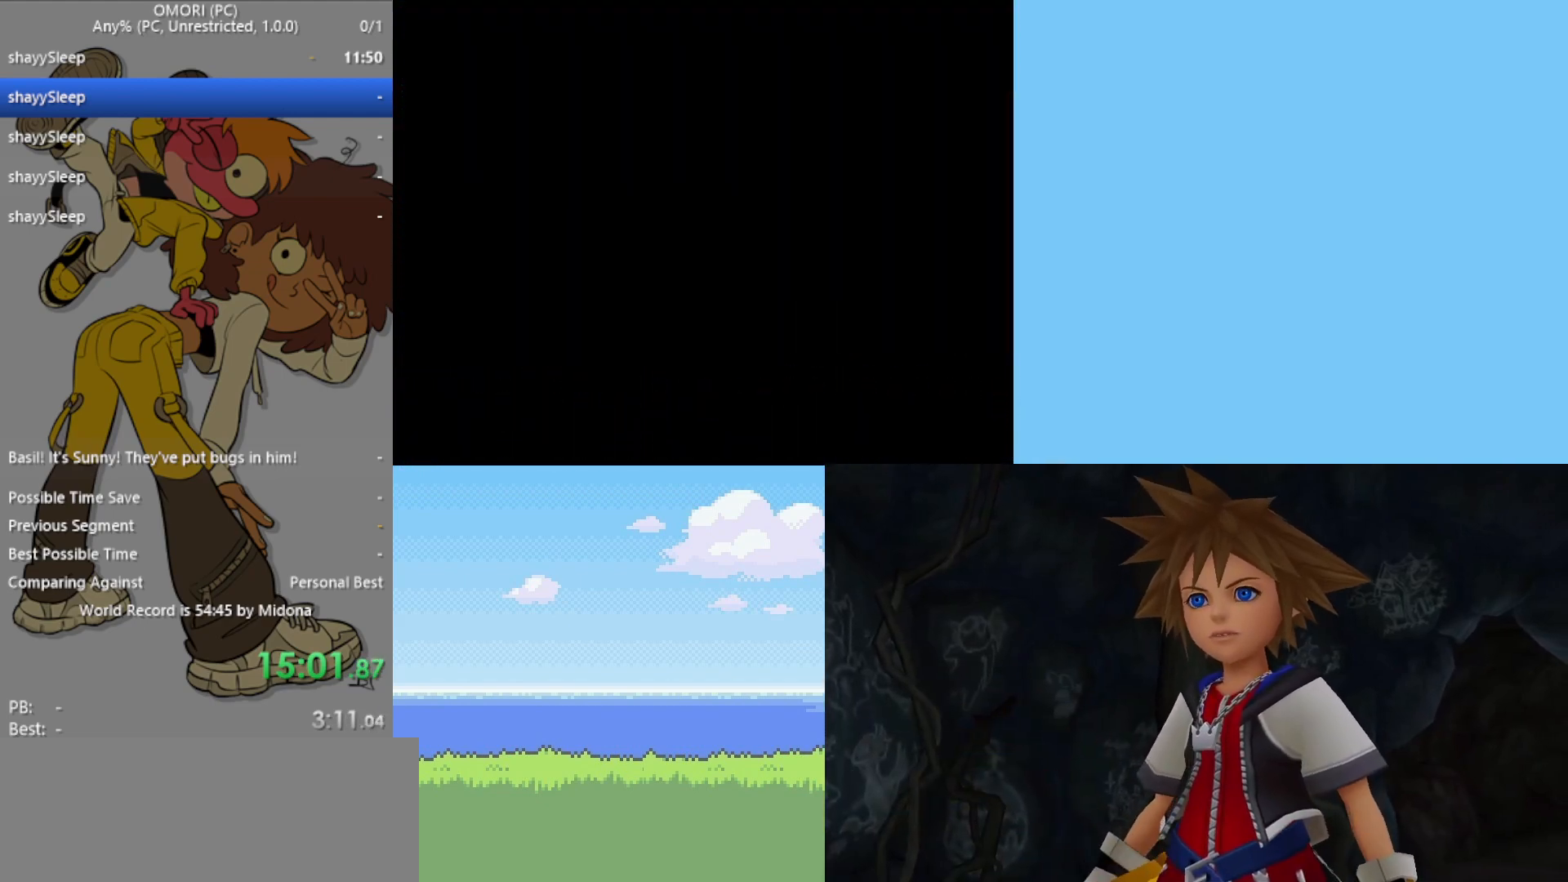
{"keys": [], "events": [[217, "z", "up"], [267, "z", "down"], [317, "z", "up"], [417, "z", "down"], [450, "z", "up"]]}
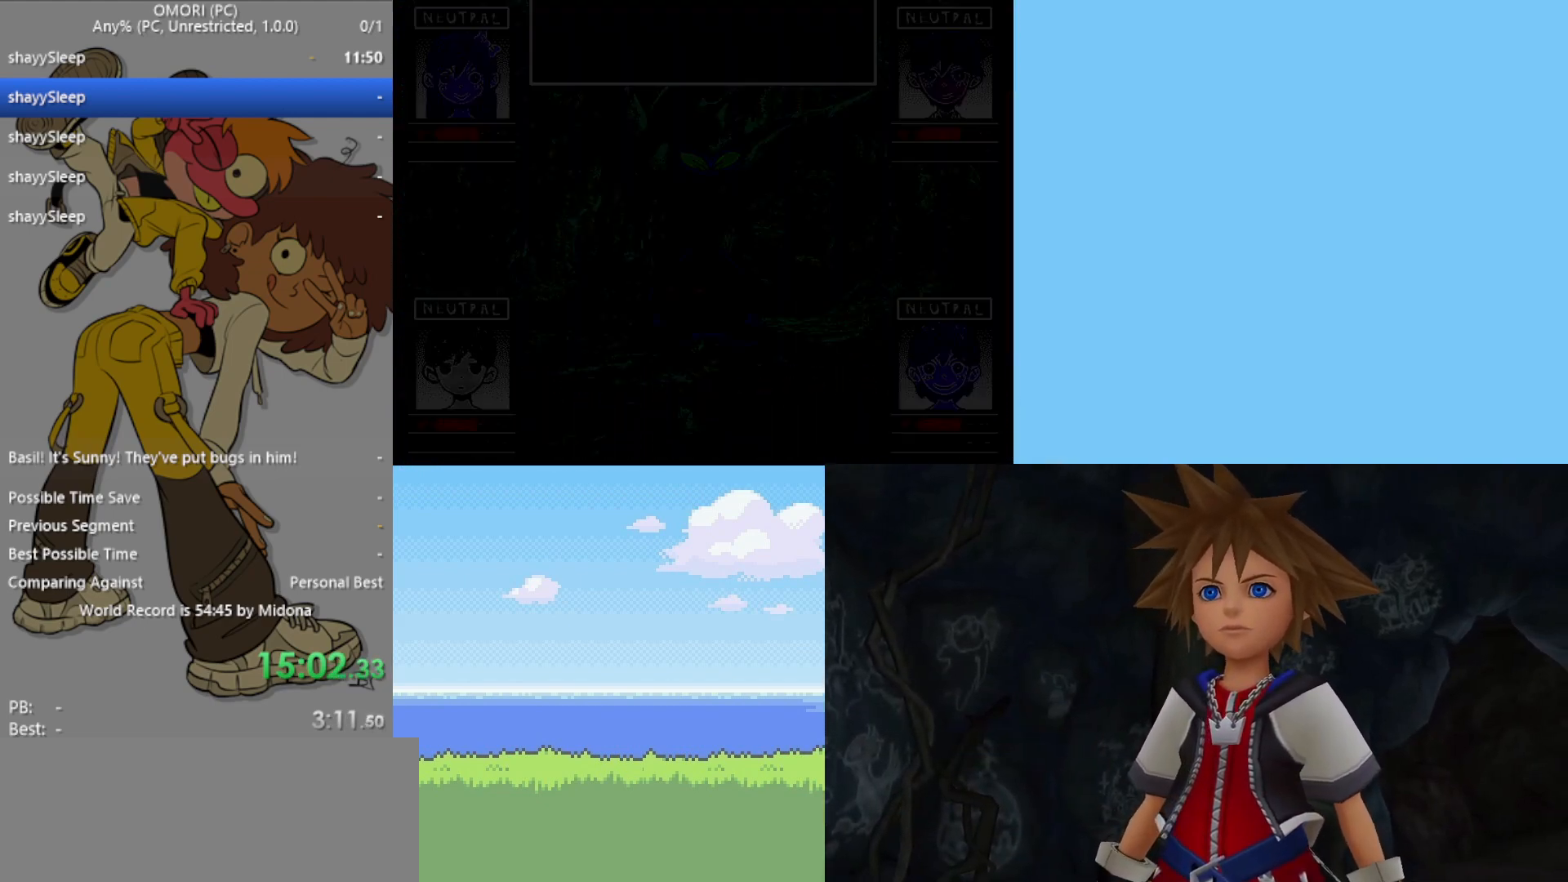
{"keys": [], "events": [[367, "z", "down"], [500, "z", "up"]]}
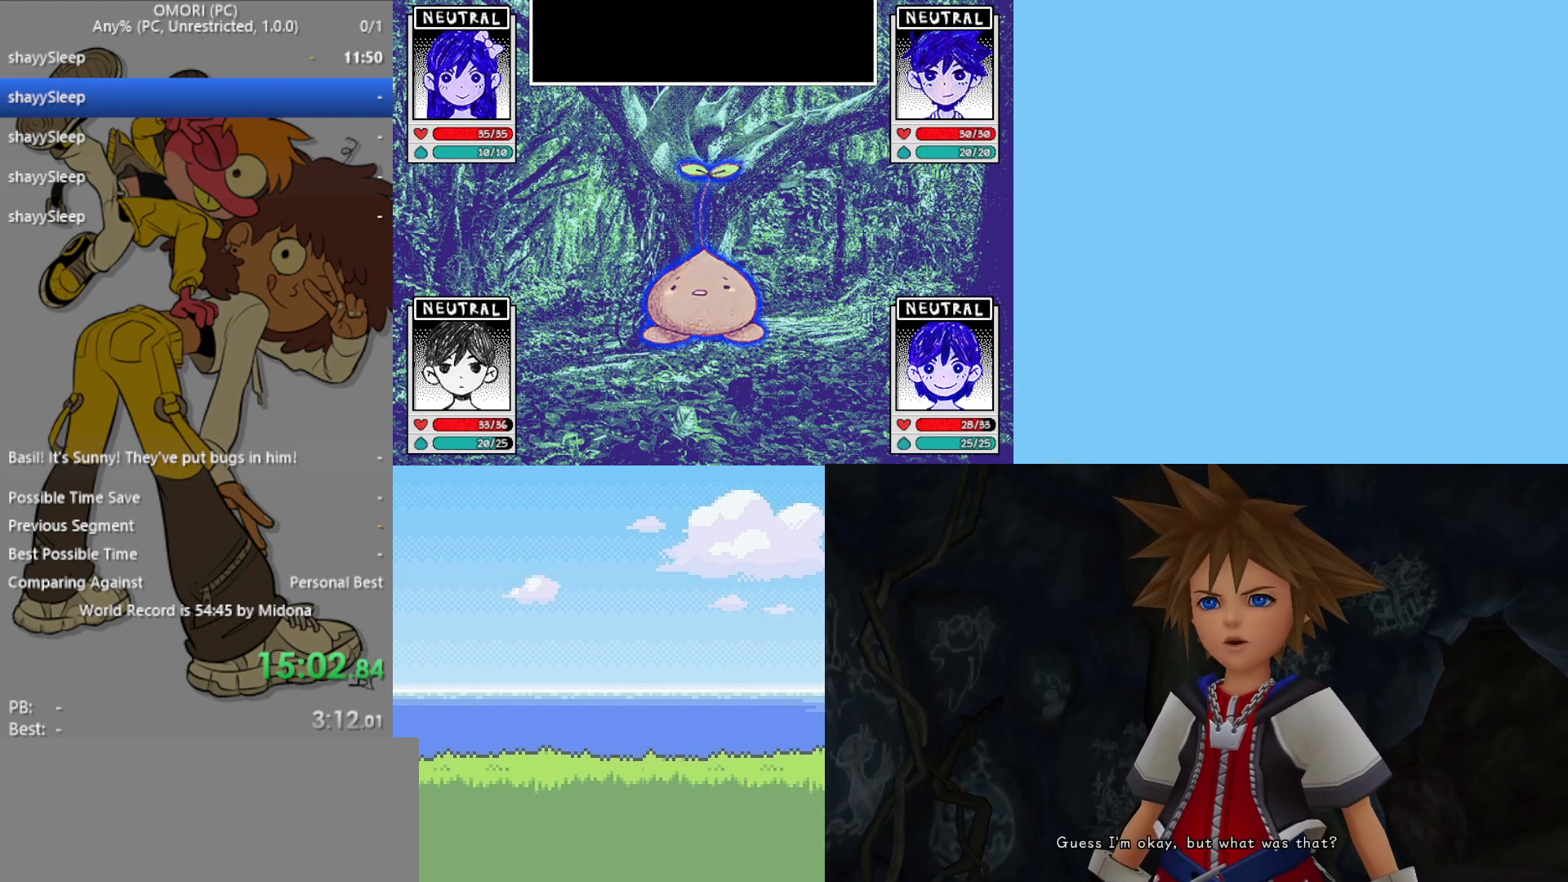
{"keys": ["z"], "events": [[100, "z", "down"]]}
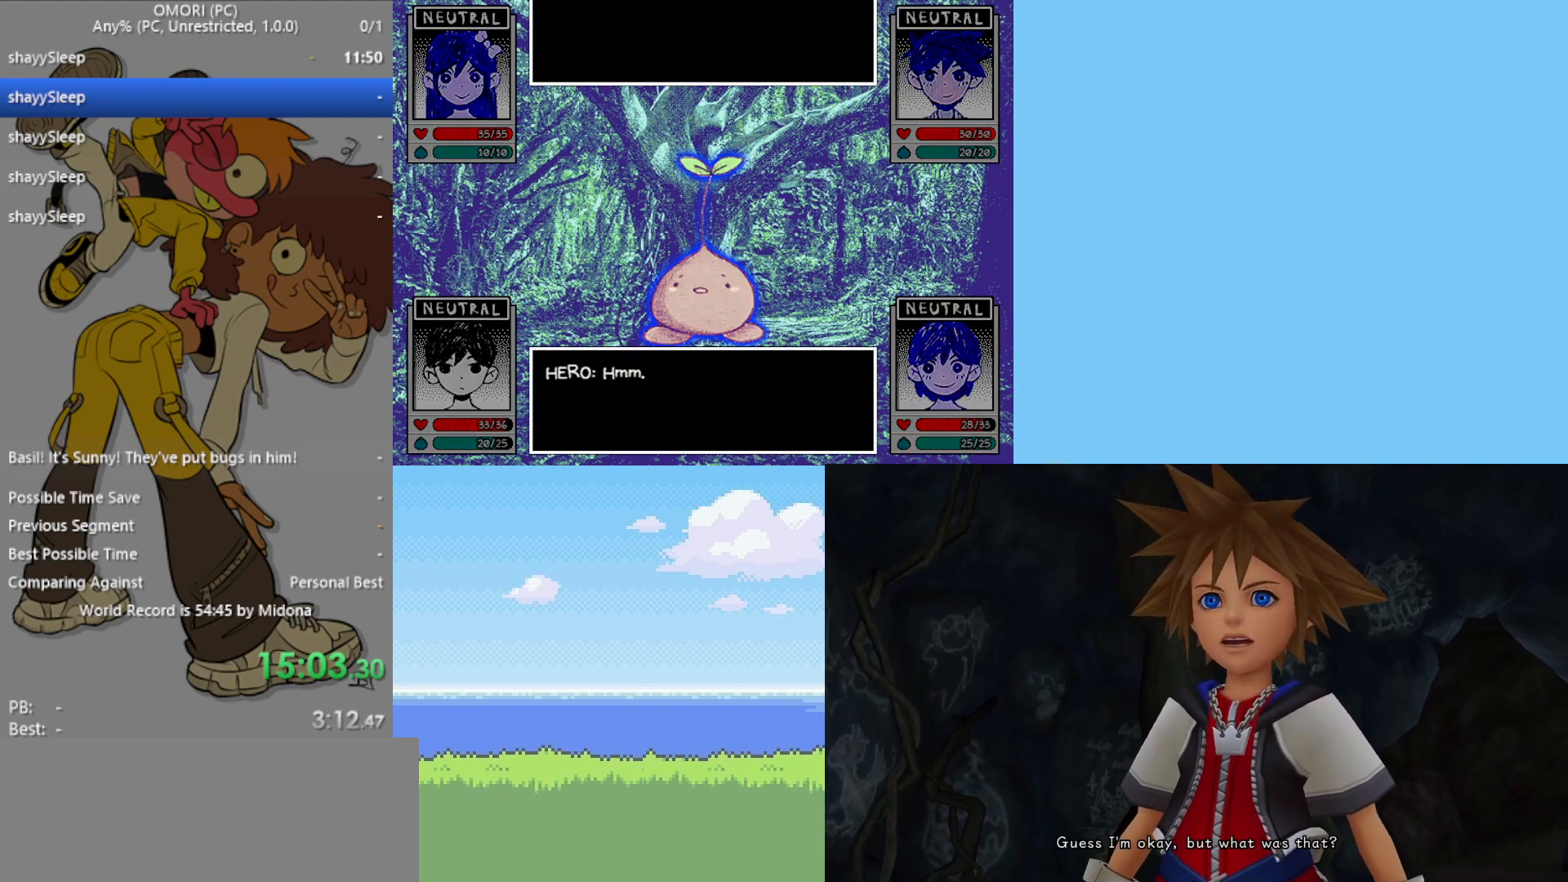
{"keys": ["z"], "events": []}